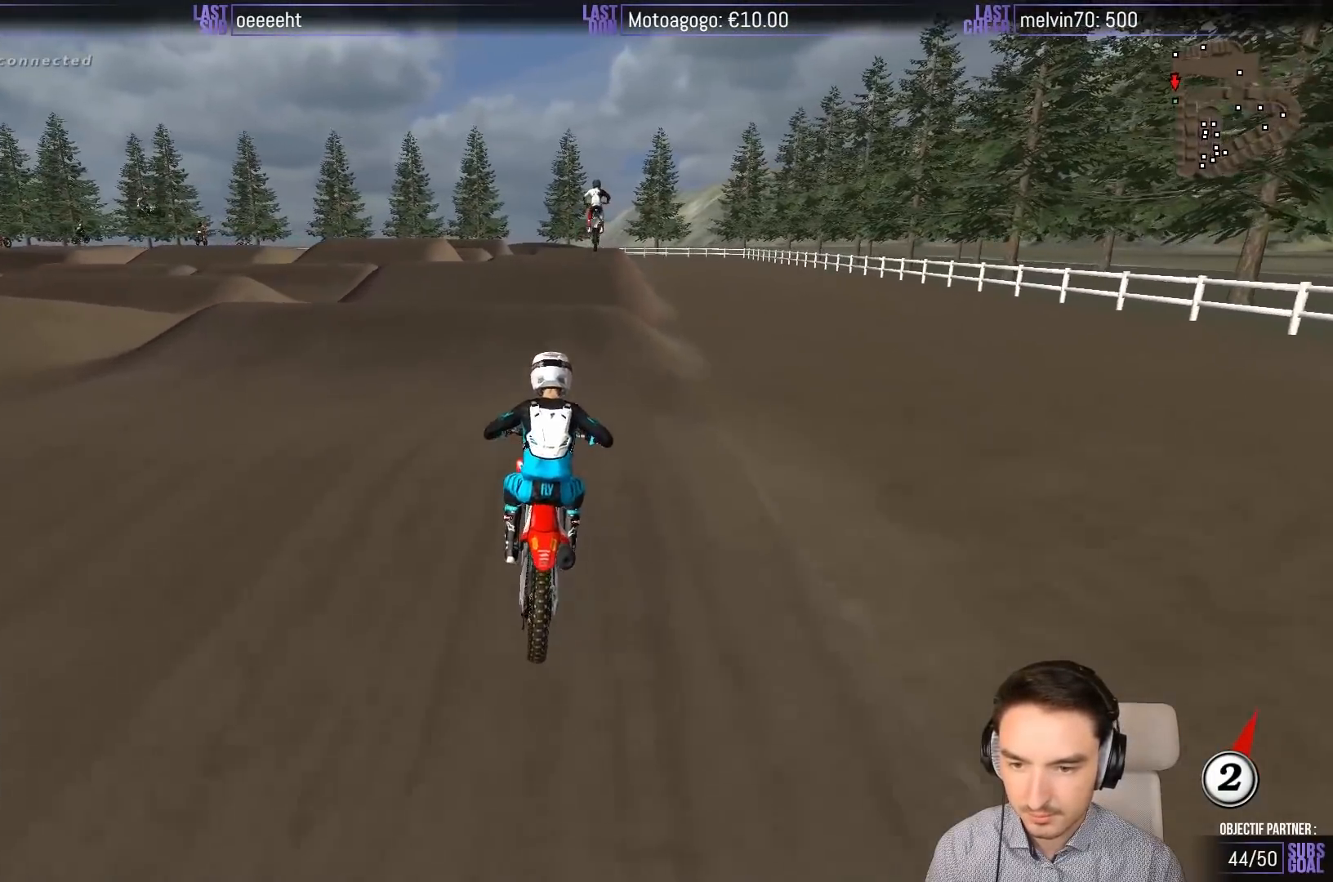
Gameplay with a controller (Xbox layout); each line is a JSON object with the inputs held at the frame after it. "events" lists button and stick changes between this image and that frame as [ms after this image, input, new state], when the widget could be followed in between. Not read: L1 L3 R3 right_stick.
{"buttons": [], "left_stick": "center", "events": []}
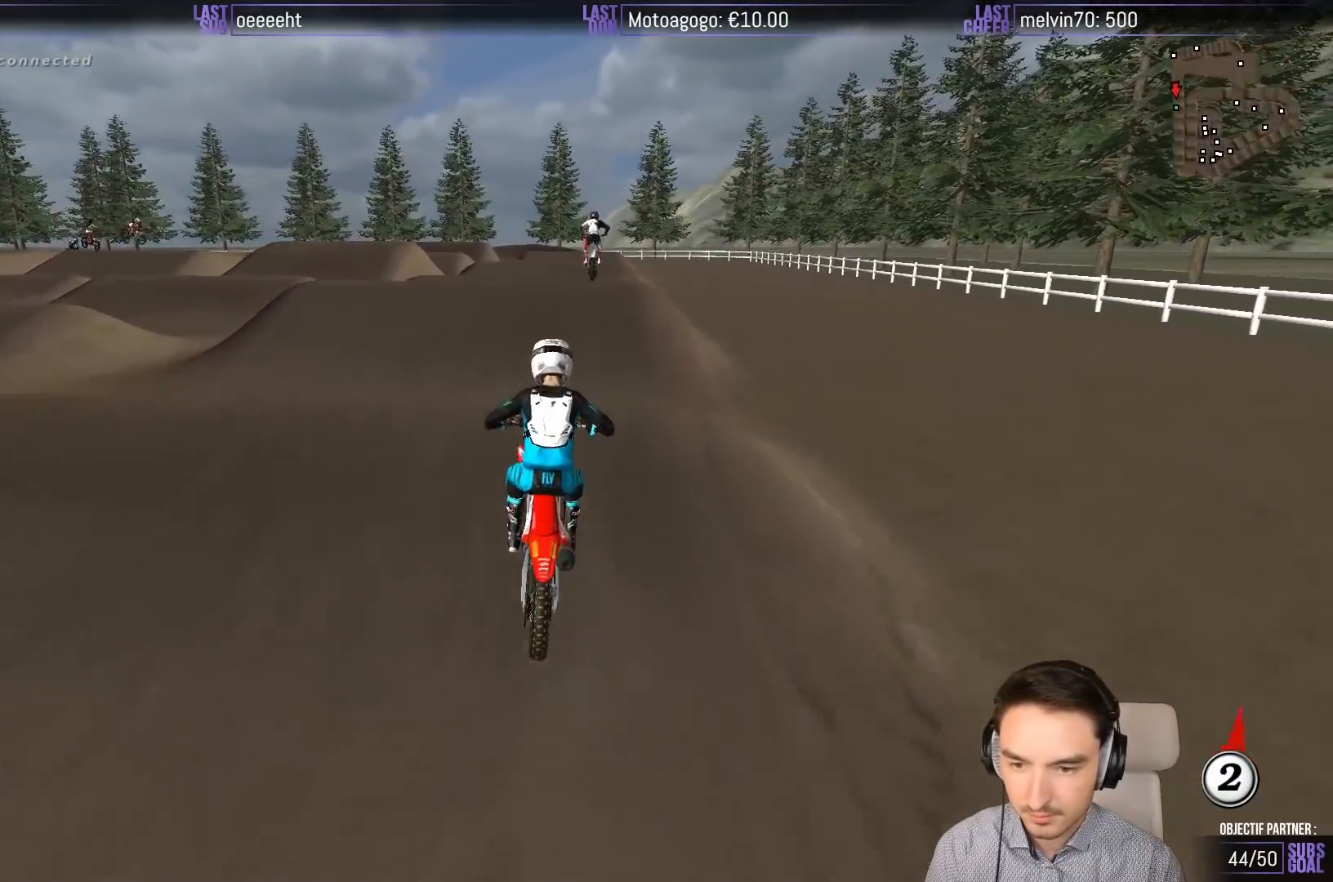
{"buttons": ["R2"], "left_stick": "down", "events": [[50, "left_stick", "down"], [83, "R2", "down"], [217, "R2", "up"], [450, "R2", "down"]]}
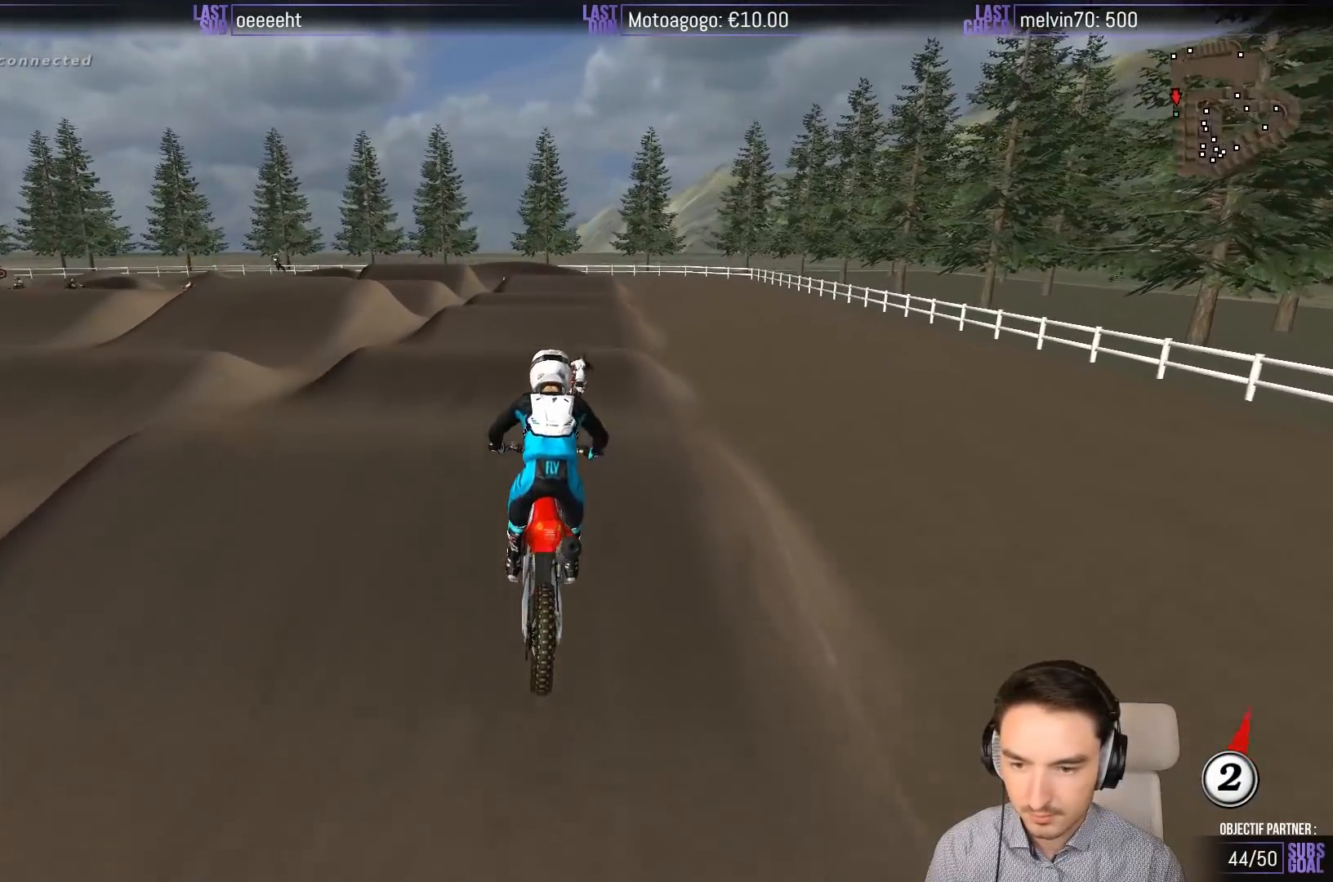
{"buttons": ["R2"], "left_stick": "center", "events": [[250, "left_stick", "center"]]}
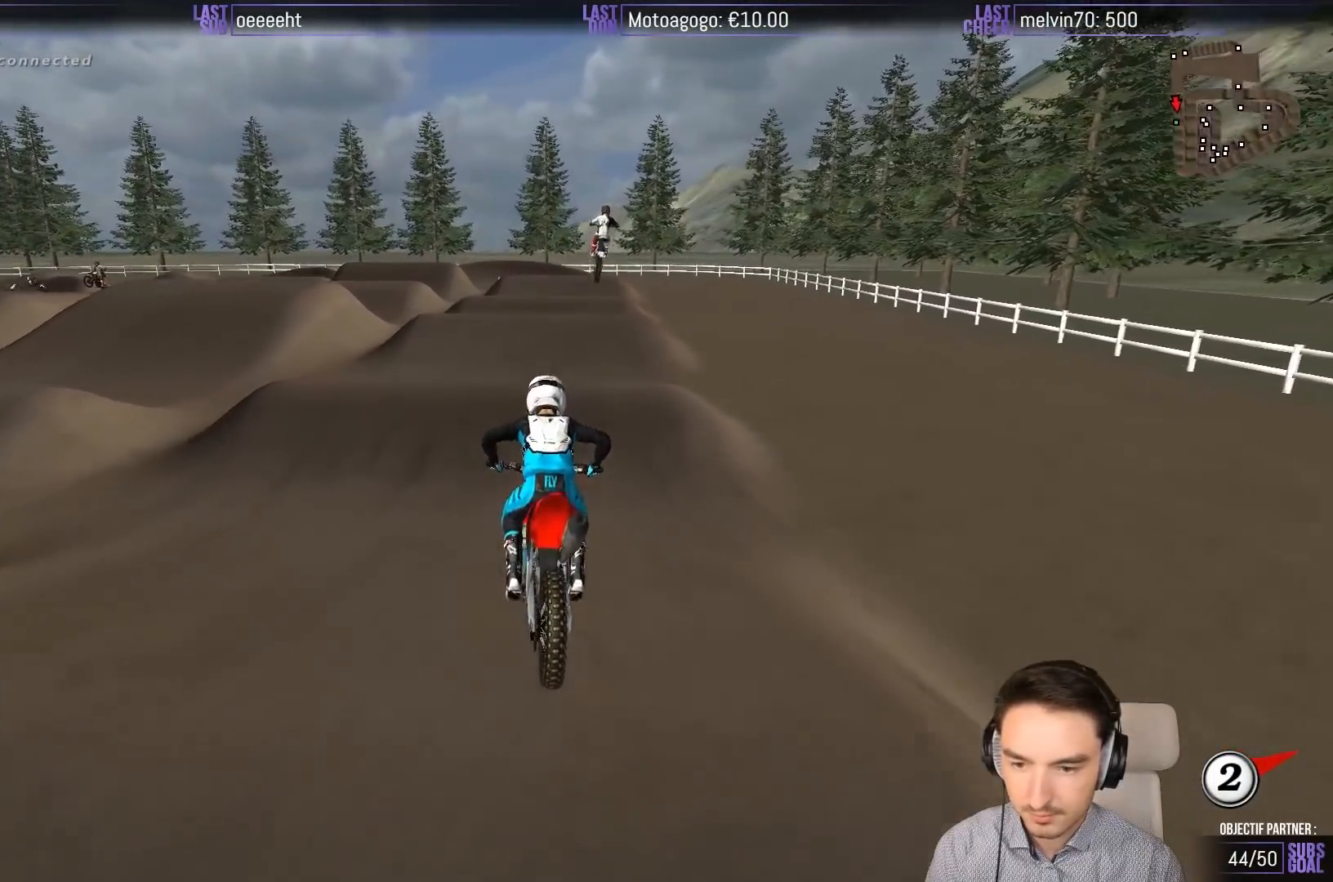
{"buttons": ["R2"], "left_stick": "center", "events": []}
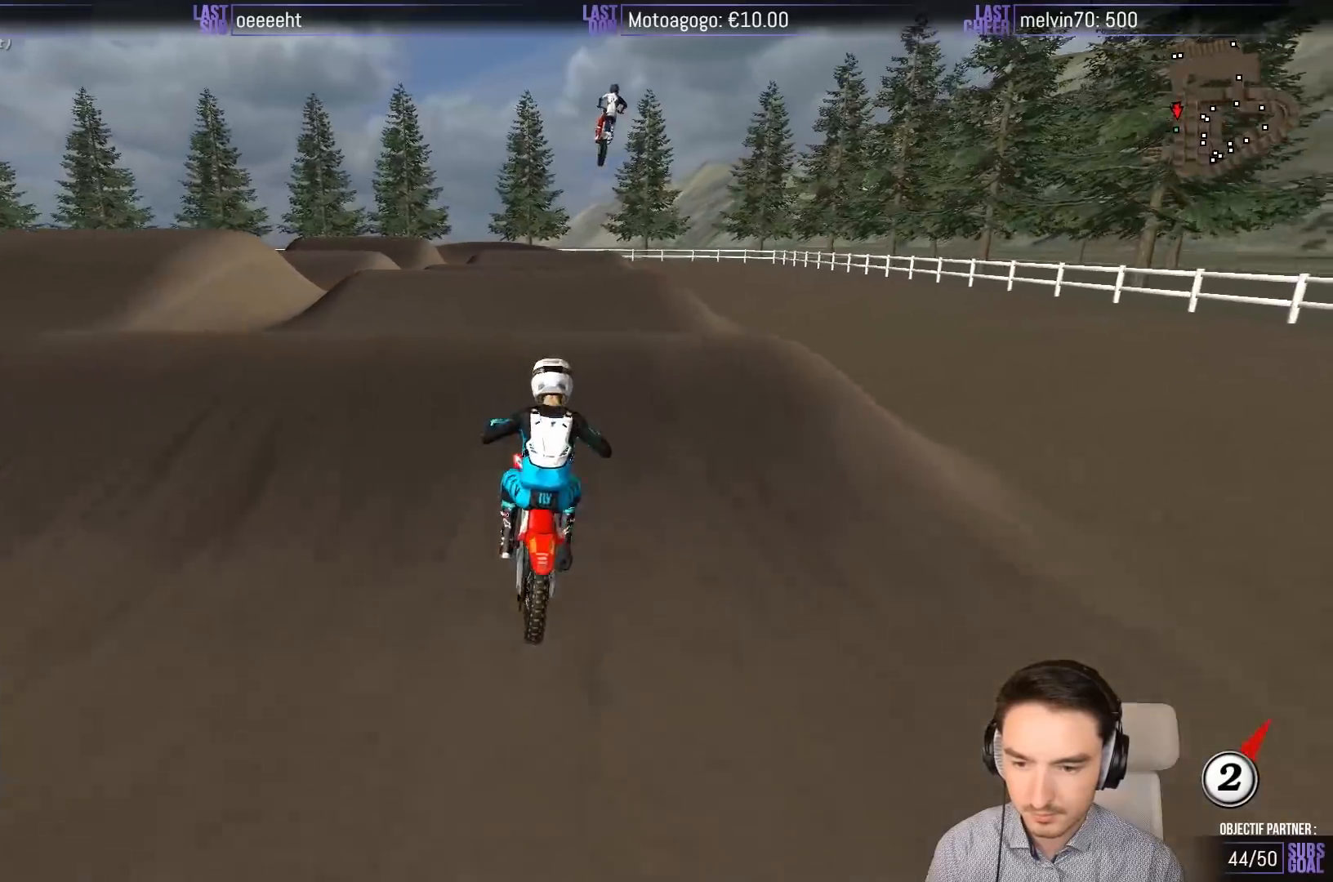
{"buttons": [], "left_stick": "right", "events": [[33, "left_stick", "down"], [150, "left_stick", "center"], [383, "R2", "up"], [483, "left_stick", "right"]]}
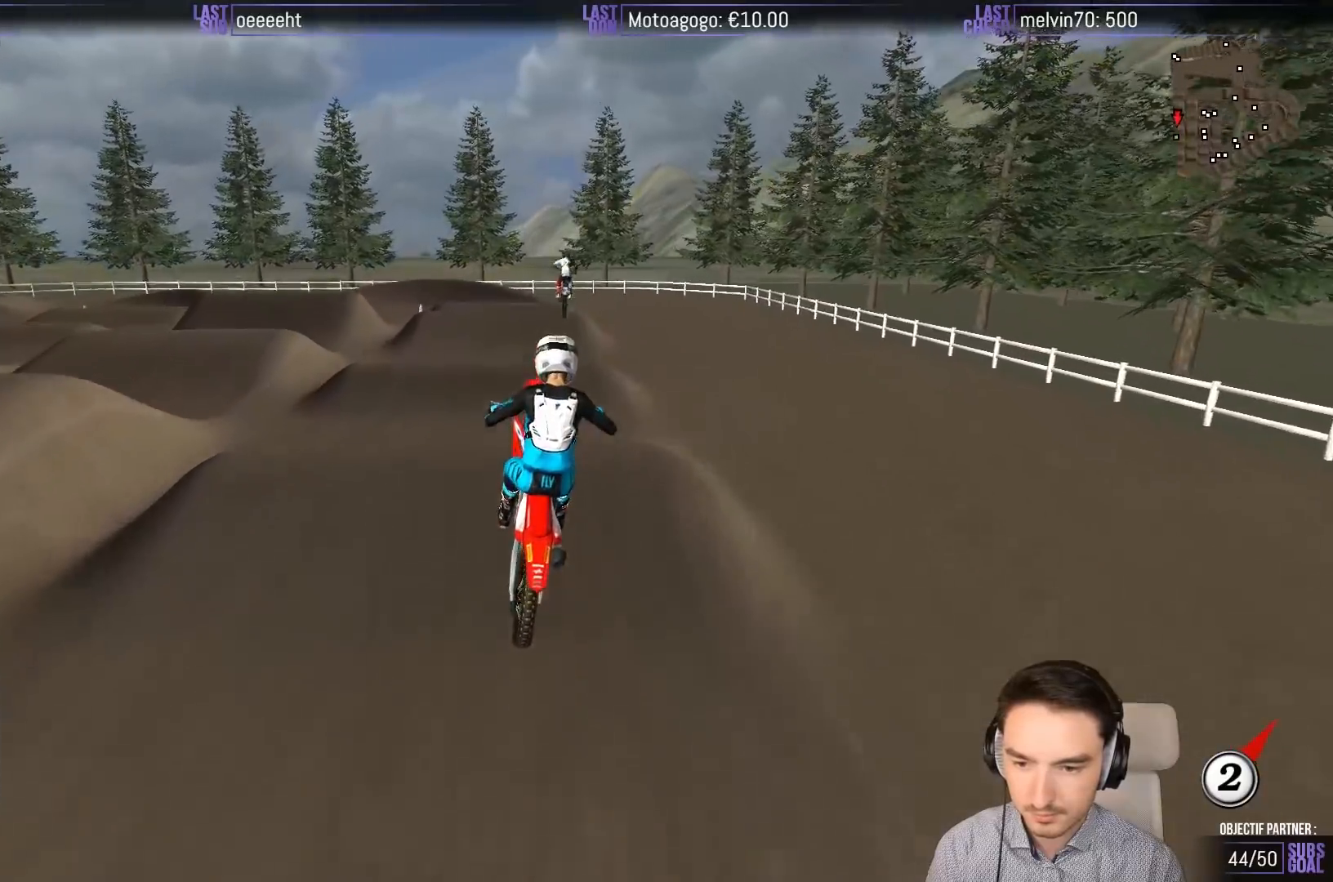
{"buttons": ["A"], "left_stick": "up-left", "events": [[150, "left_stick", "up-right"], [200, "A", "down"], [283, "left_stick", "up"], [467, "left_stick", "up-left"]]}
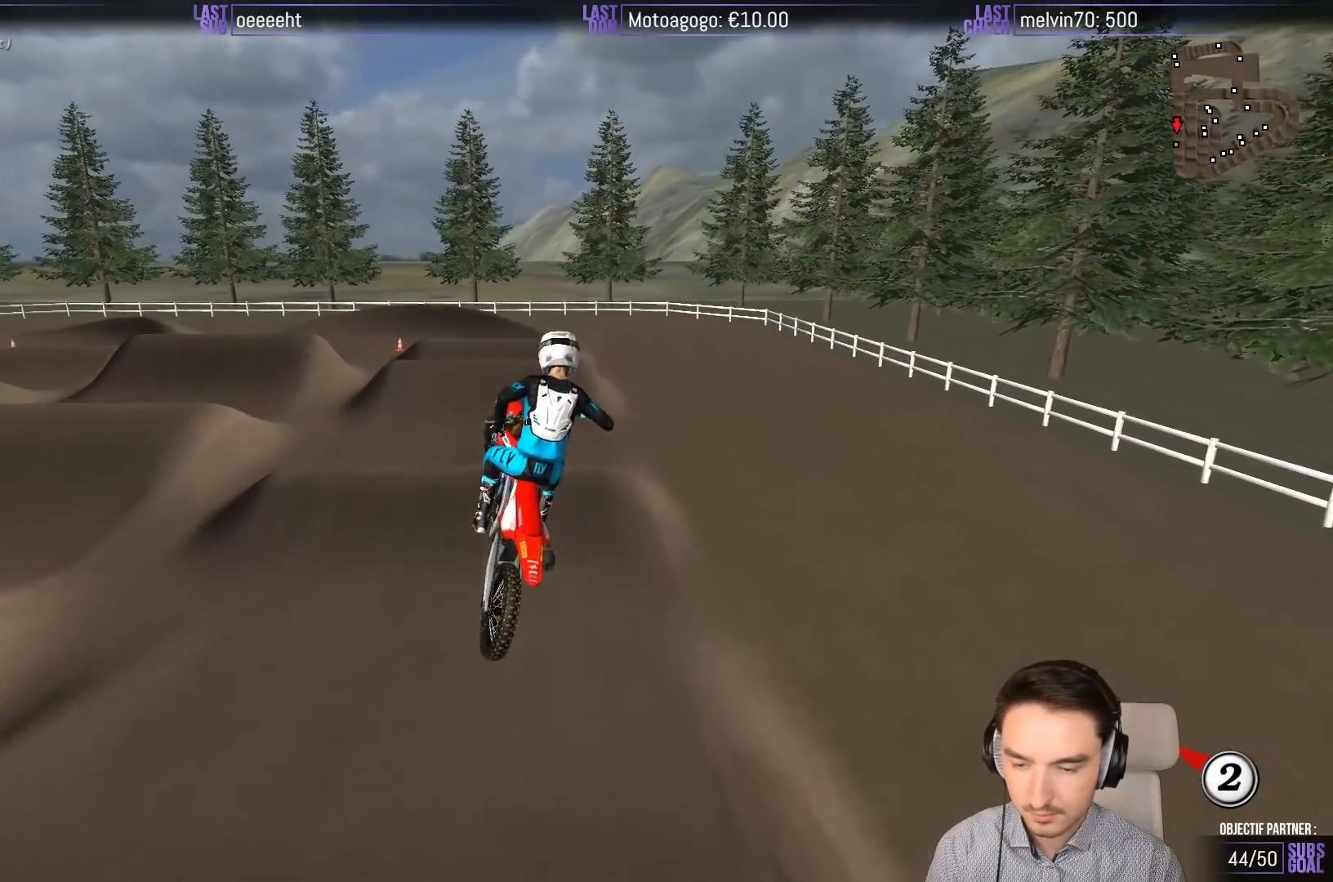
{"buttons": ["R2"], "left_stick": "up", "events": [[50, "A", "up"], [283, "left_stick", "up"], [417, "R2", "down"]]}
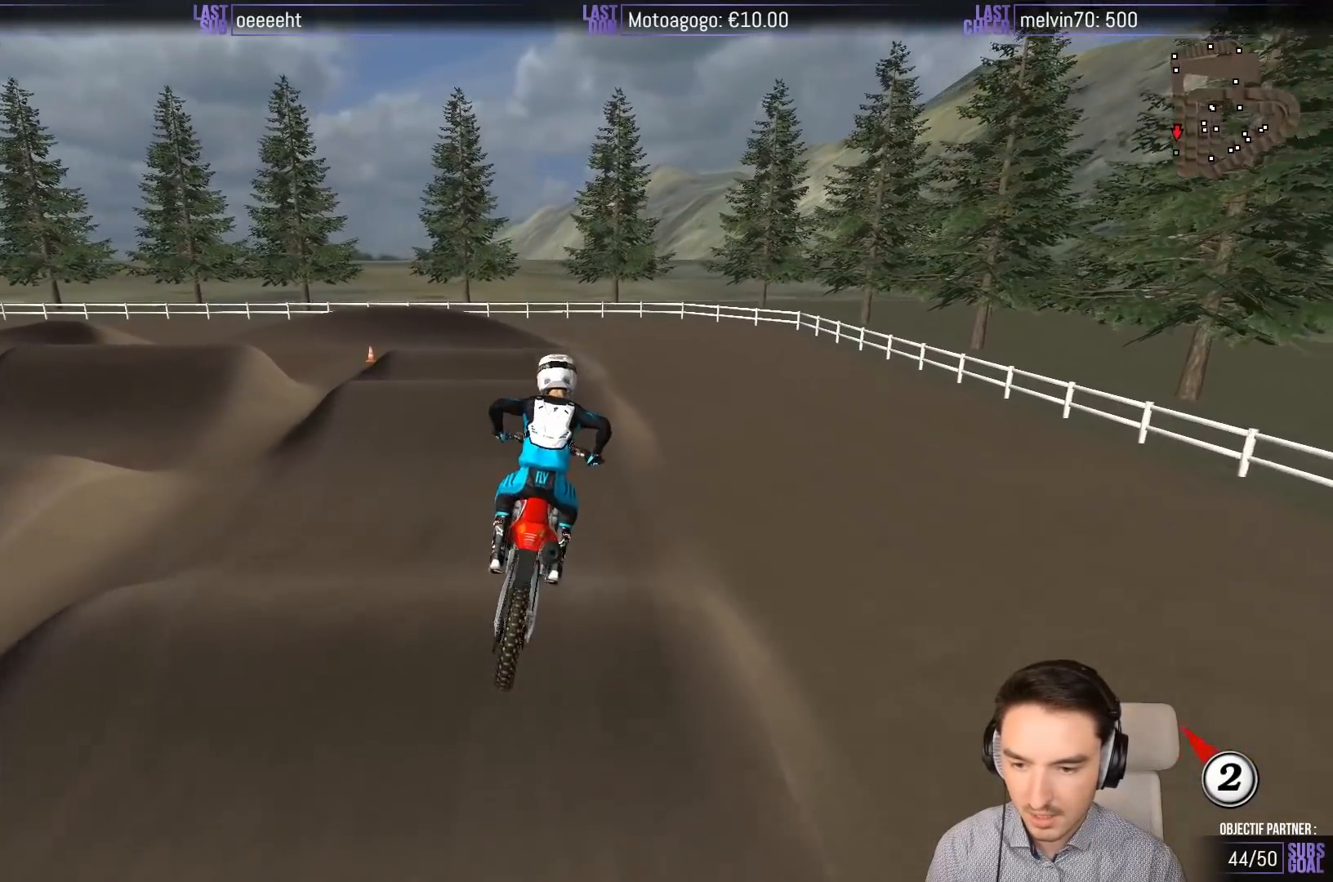
{"buttons": ["R2"], "left_stick": "center", "events": [[117, "left_stick", "center"]]}
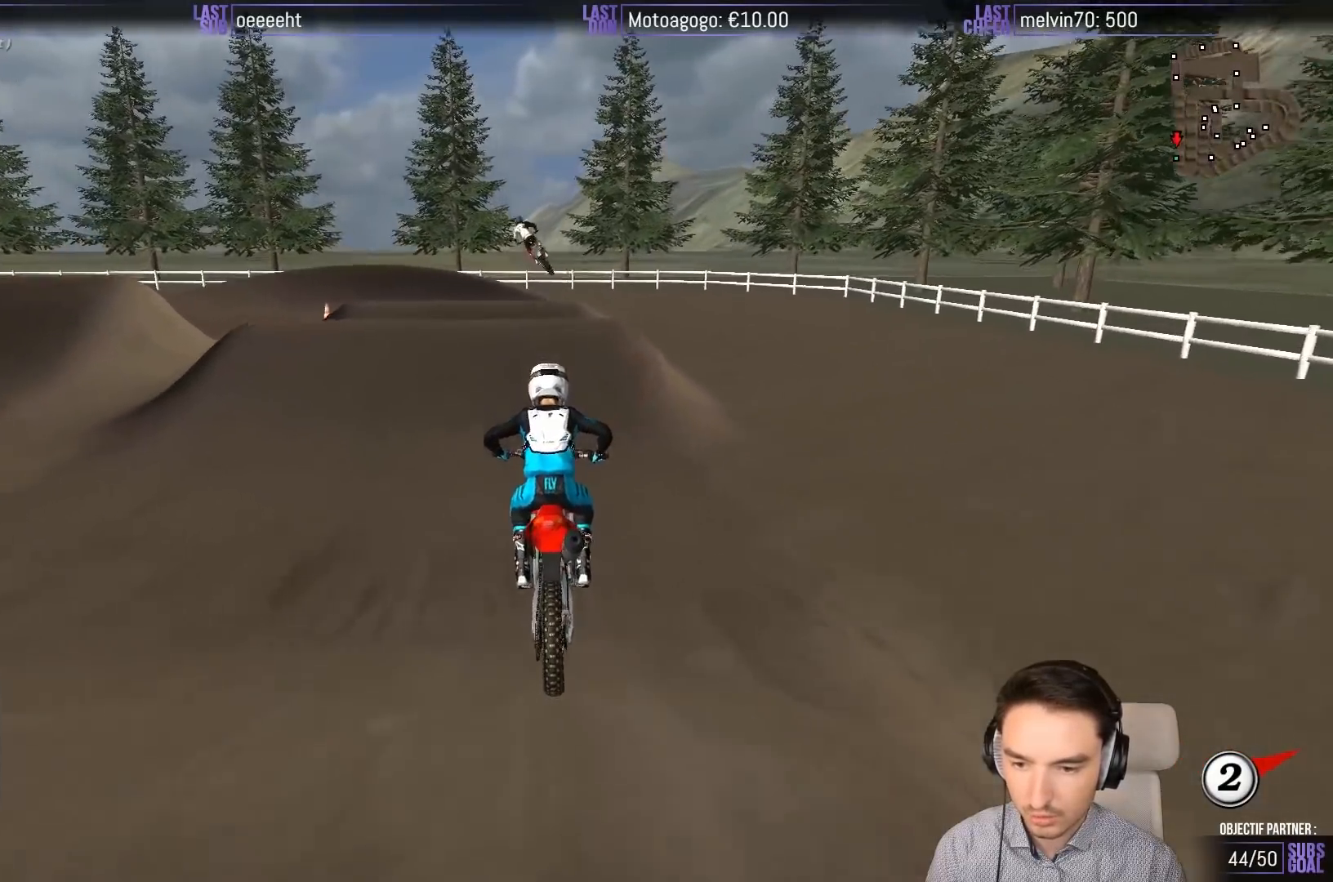
{"buttons": [], "left_stick": "center", "events": [[167, "R2", "up"], [400, "A", "down"], [450, "A", "up"]]}
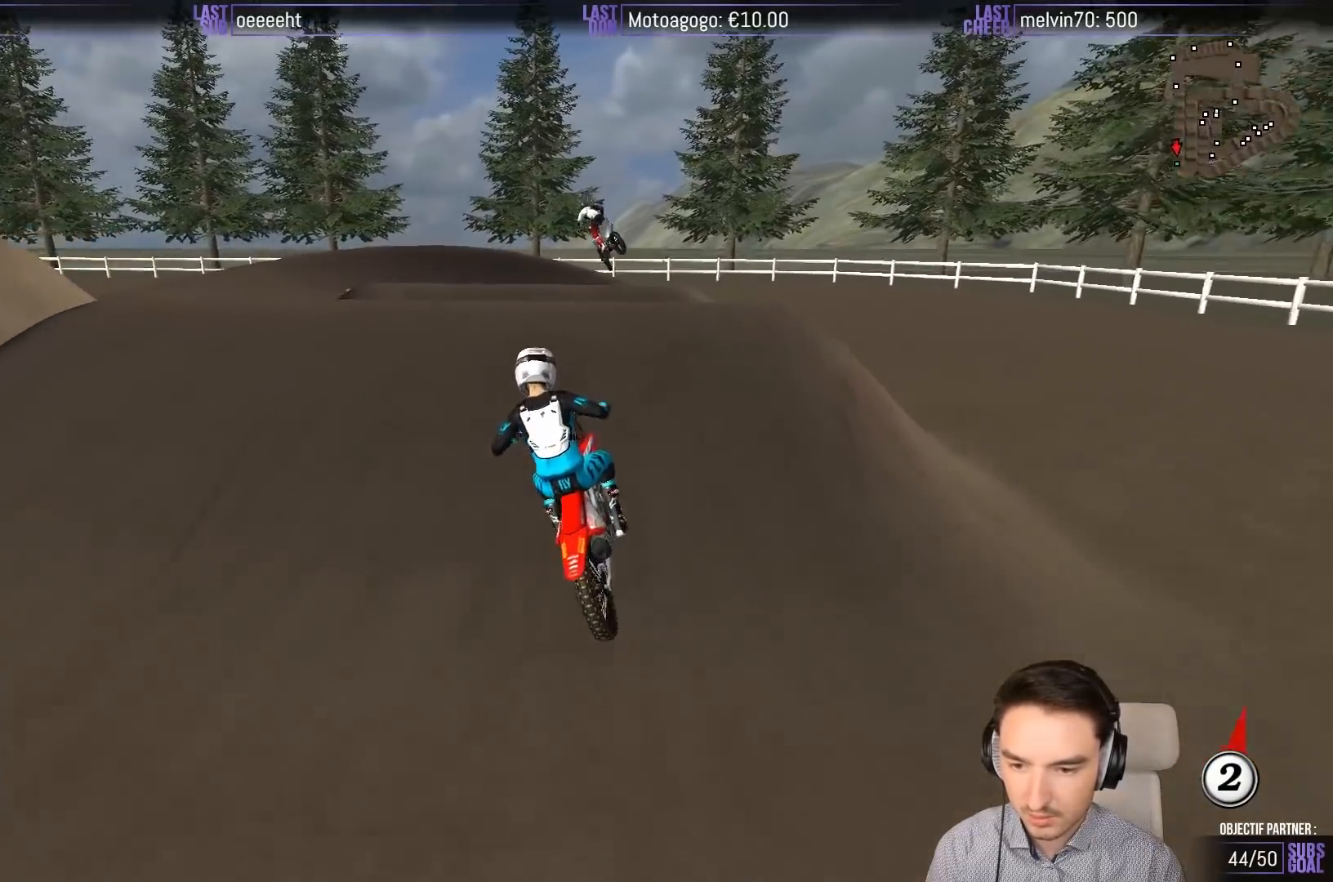
{"buttons": [], "left_stick": "down-left", "events": [[183, "left_stick", "down-left"], [217, "R2", "down"], [333, "R2", "up"]]}
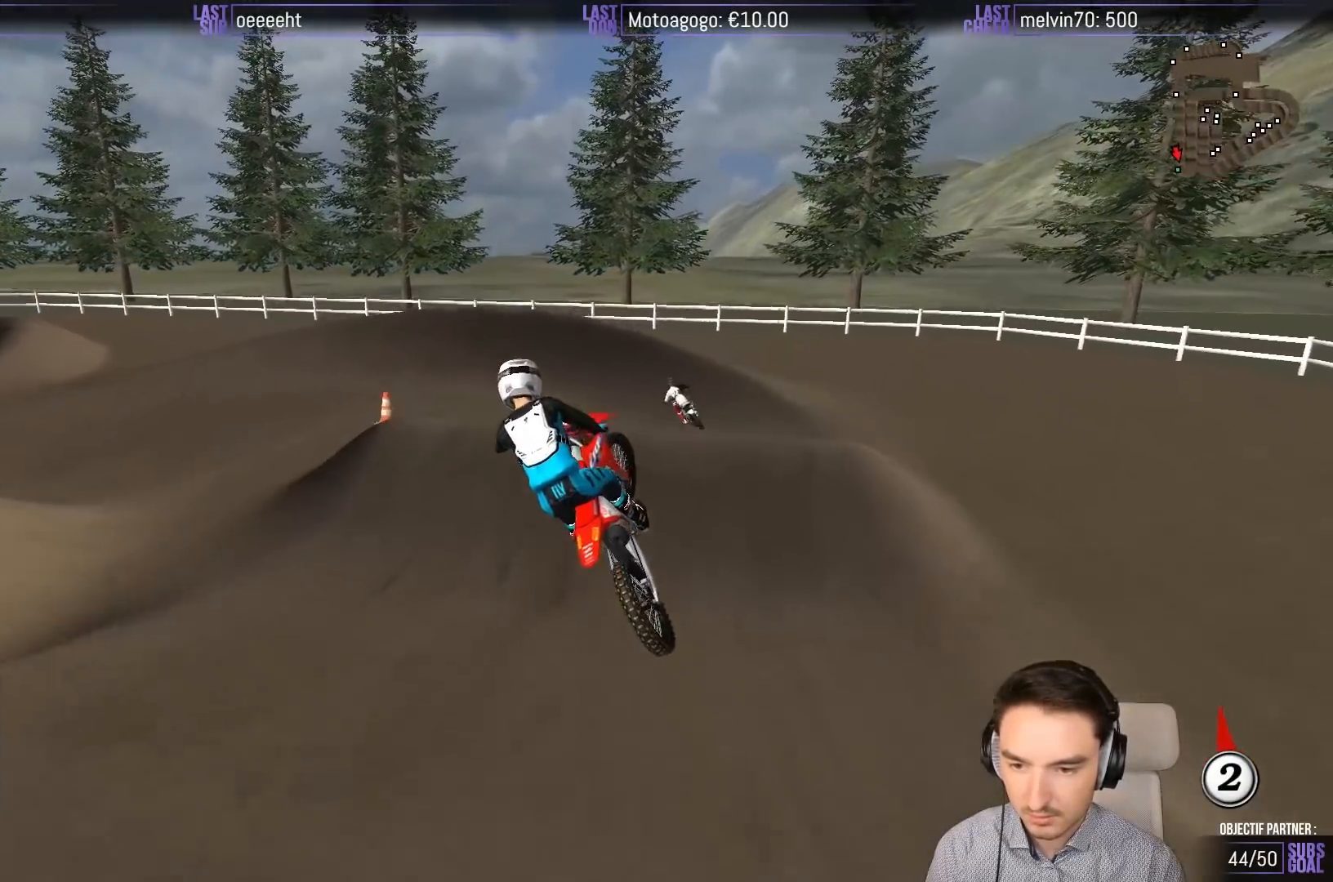
{"buttons": ["R2"], "left_stick": "center", "events": [[83, "A", "down"], [133, "left_stick", "down"], [250, "A", "up"], [250, "left_stick", "down-right"], [383, "R2", "down"], [383, "left_stick", "center"]]}
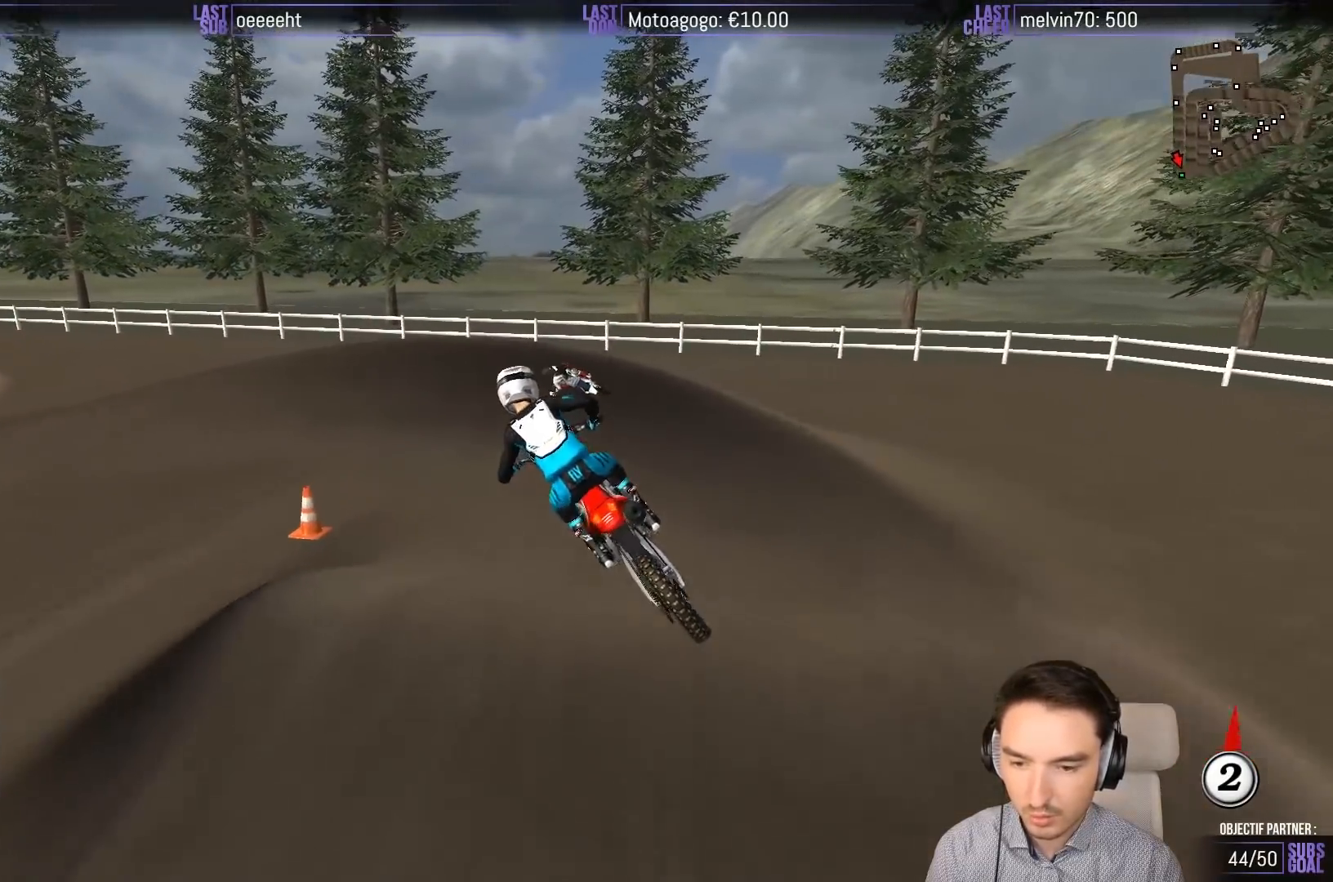
{"buttons": ["R2"], "left_stick": "down-left", "events": [[333, "left_stick", "down-left"]]}
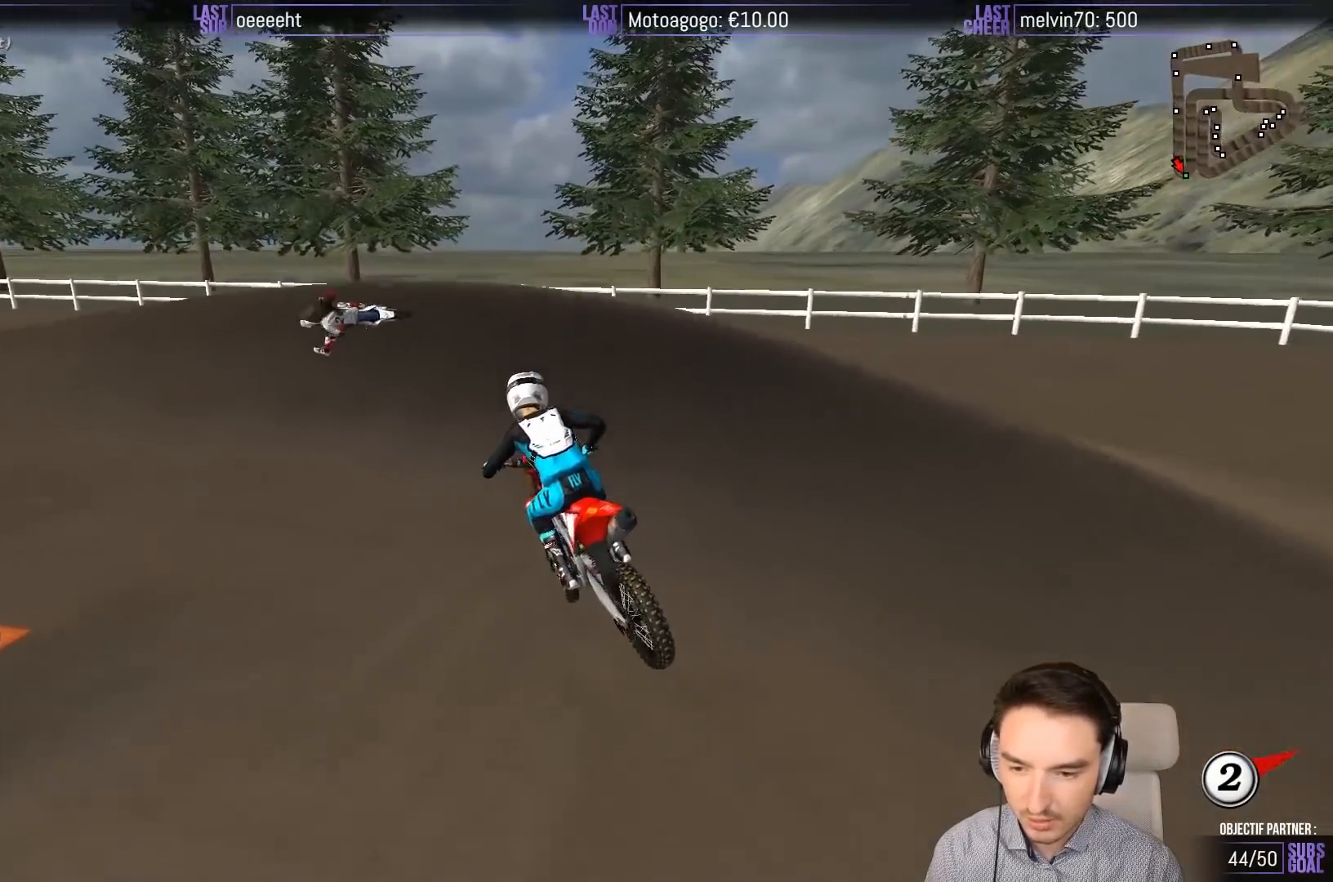
{"buttons": ["A"], "left_stick": "left", "events": [[83, "R2", "up"], [133, "X", "down"], [250, "X", "up"], [300, "A", "down"], [300, "L2", "down"], [300, "X", "down"], [300, "left_stick", "left"], [450, "X", "up"], [500, "L2", "up"]]}
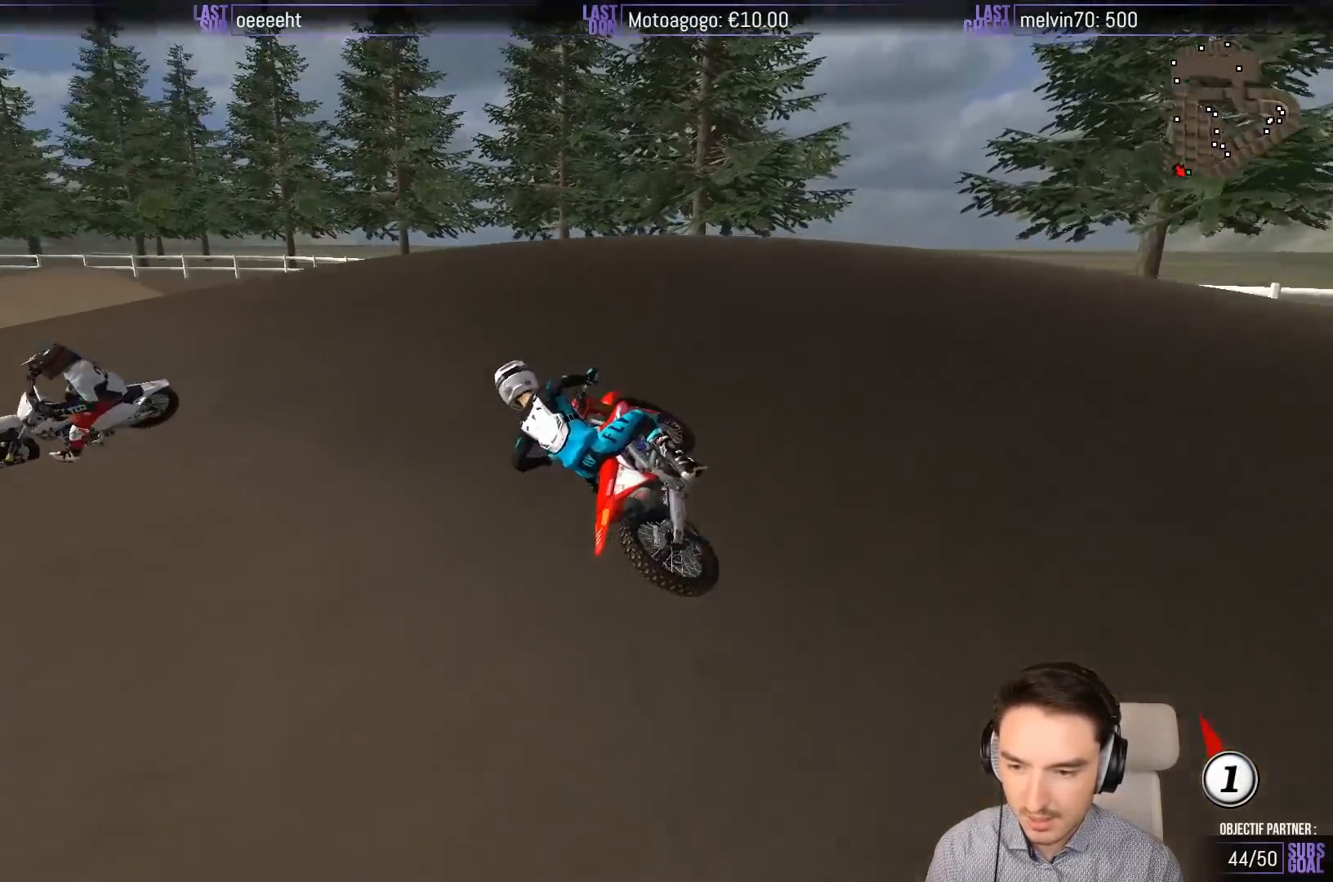
{"buttons": ["R2"], "left_stick": "center", "events": [[33, "A", "up"], [333, "left_stick", "center"], [400, "R2", "down"]]}
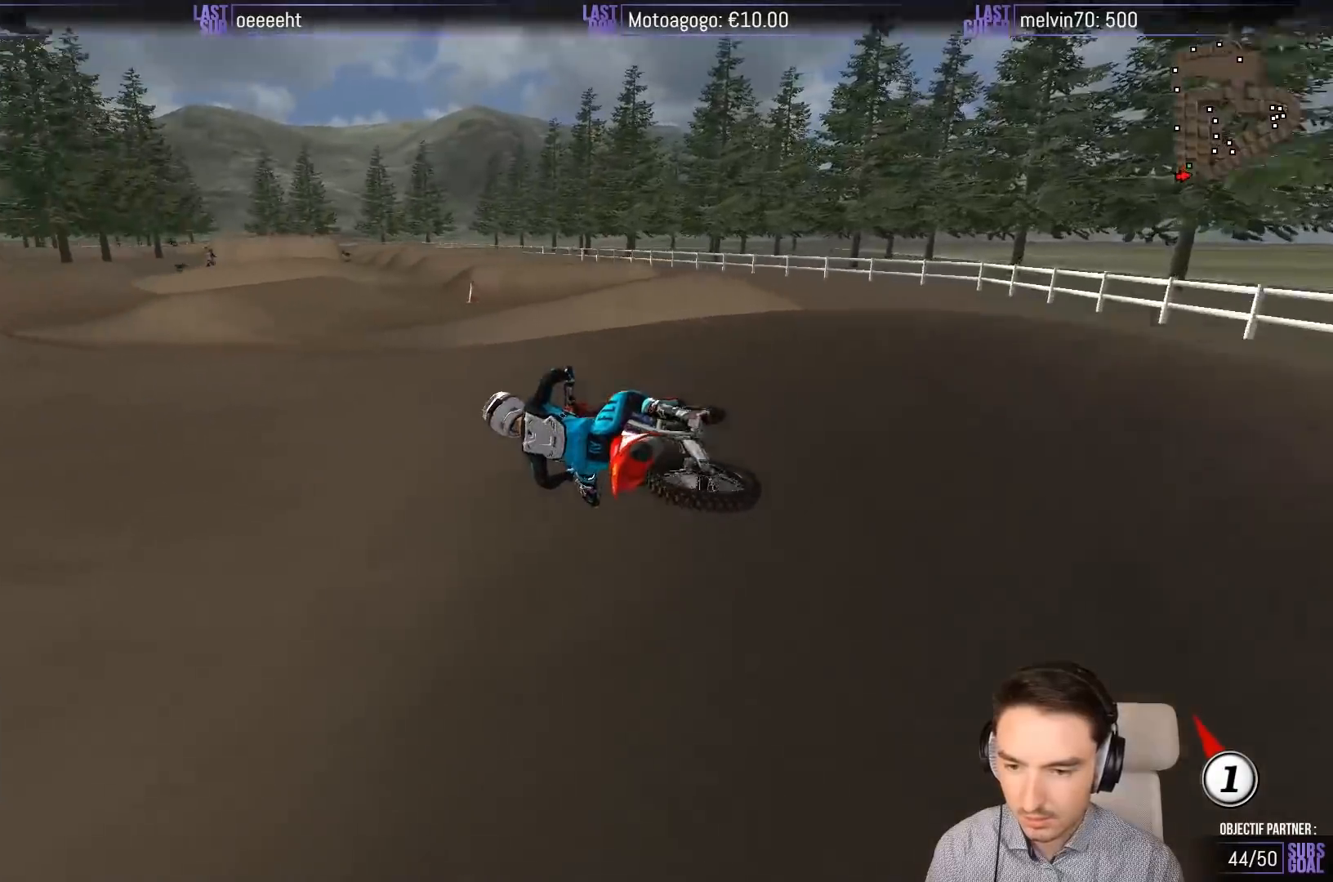
{"buttons": ["R2"], "left_stick": "right", "events": [[217, "left_stick", "right"]]}
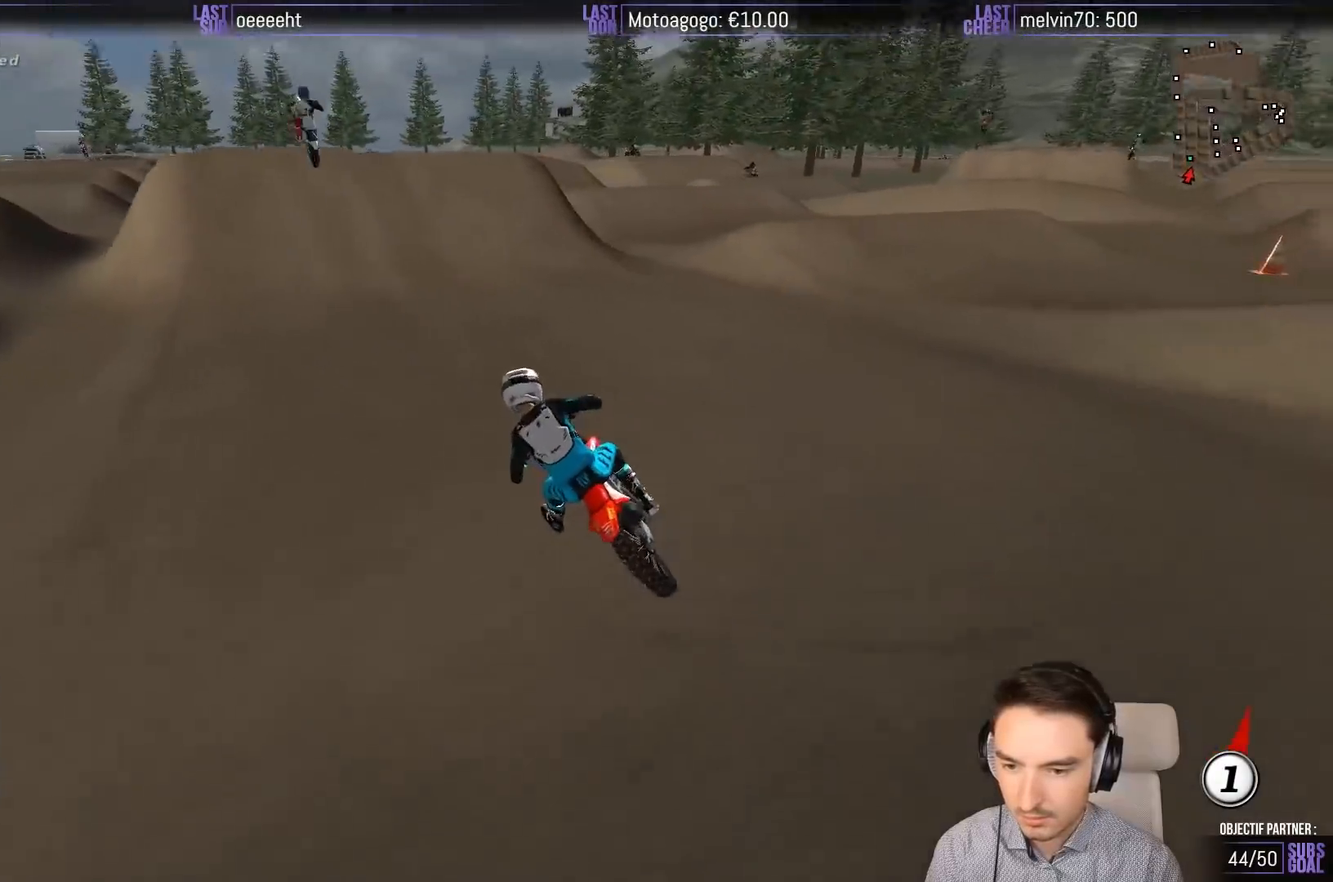
{"buttons": ["R2"], "left_stick": "down-right"}
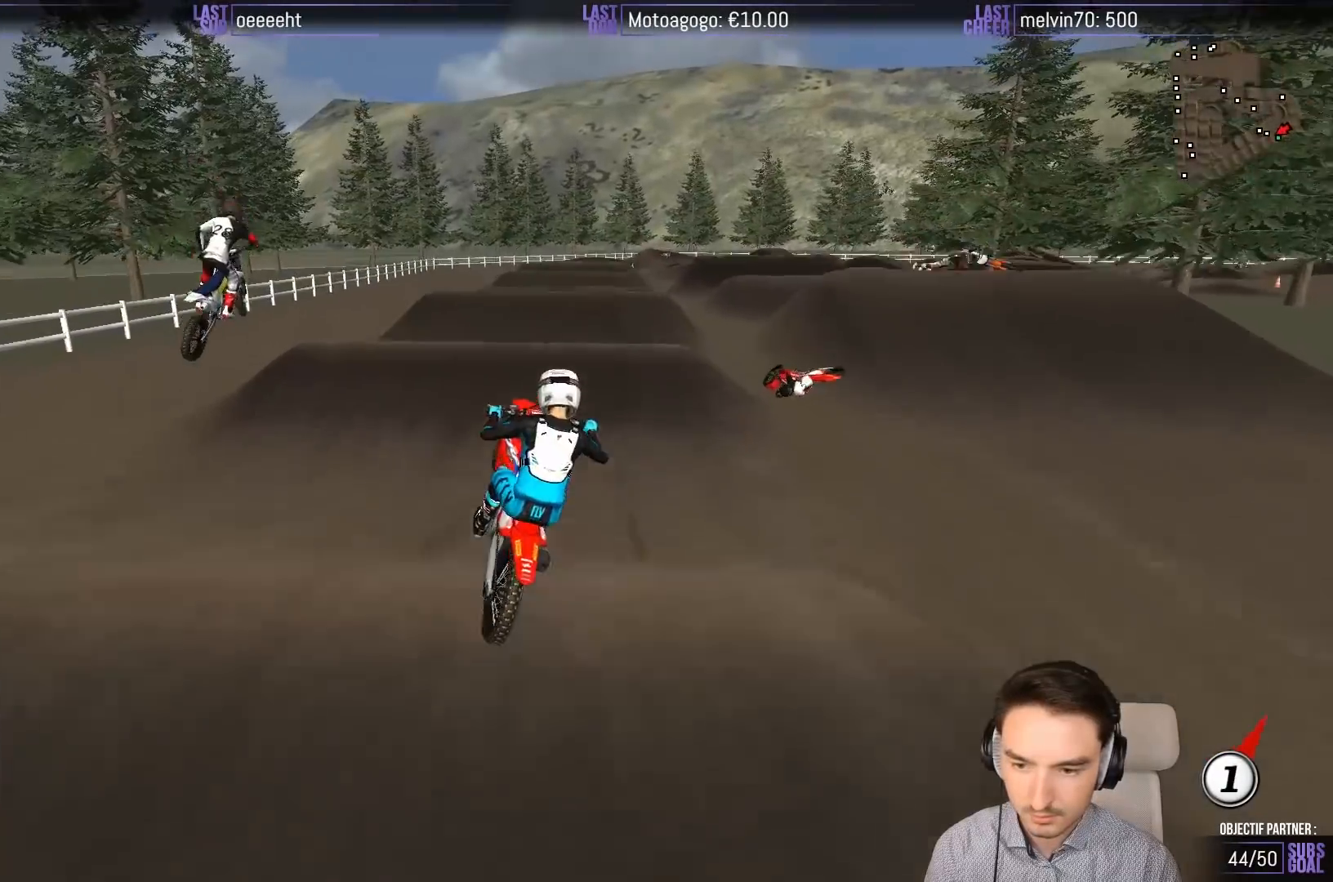
{"buttons": ["R2"], "left_stick": "down-left", "events": [[500, "left_stick", "down-left"]]}
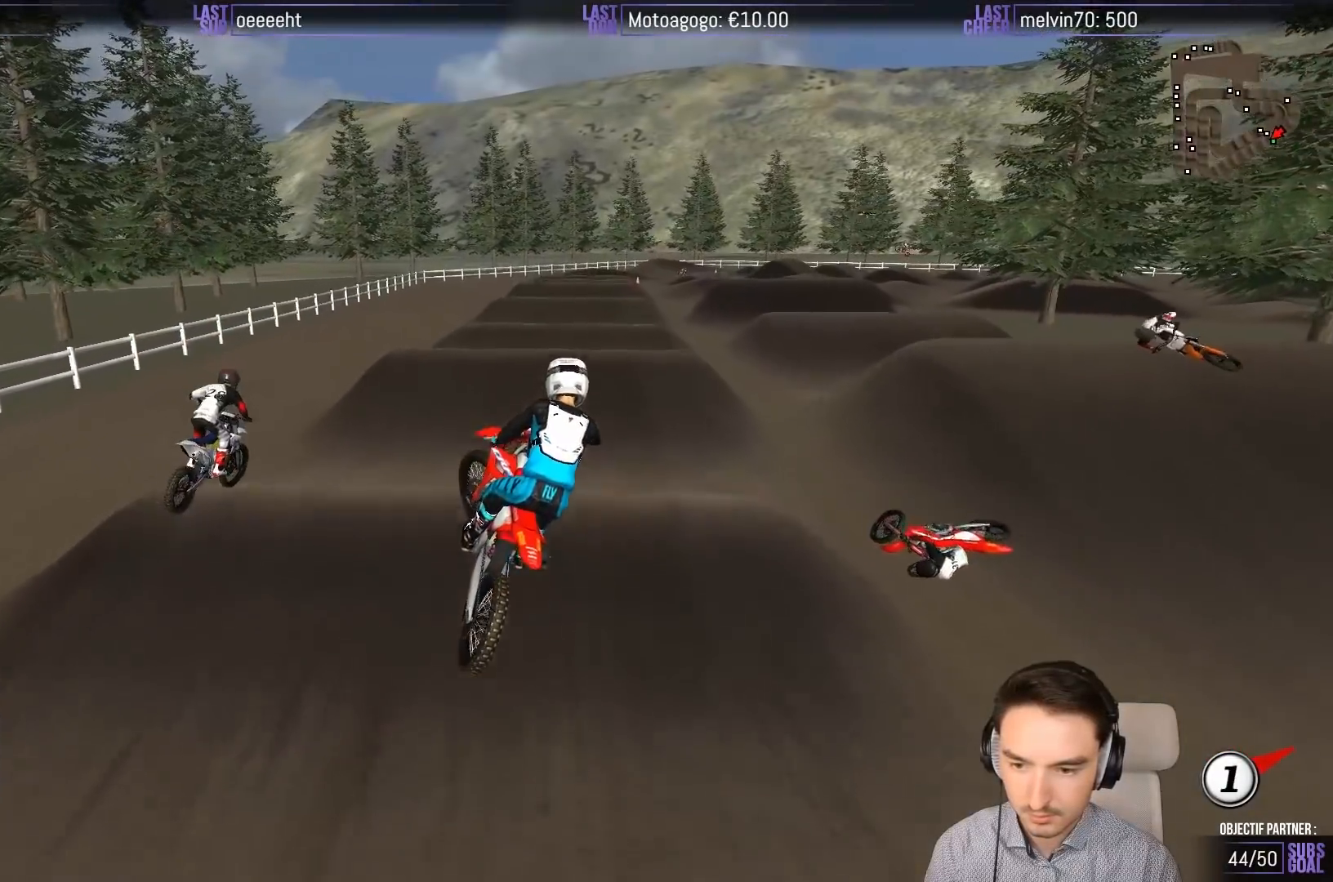
{"buttons": ["R2"], "left_stick": "center", "events": [[33, "left_stick", "left"], [100, "B", "down"], [183, "B", "up"], [233, "left_stick", "up-left"], [450, "left_stick", "center"]]}
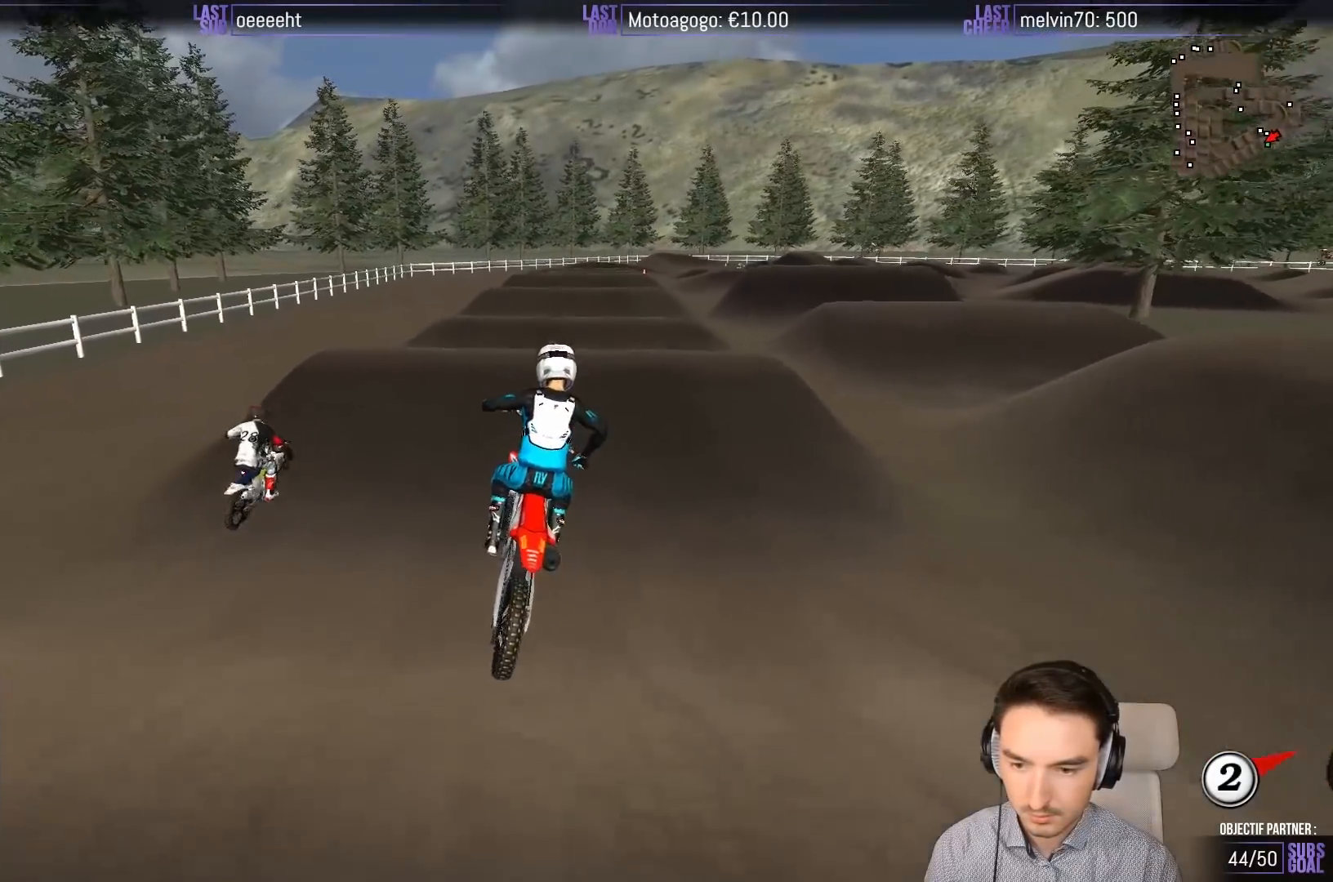
{"buttons": ["B", "R2"], "left_stick": "up-left", "events": [[350, "left_stick", "down-right"], [433, "B", "down"], [483, "left_stick", "up-left"]]}
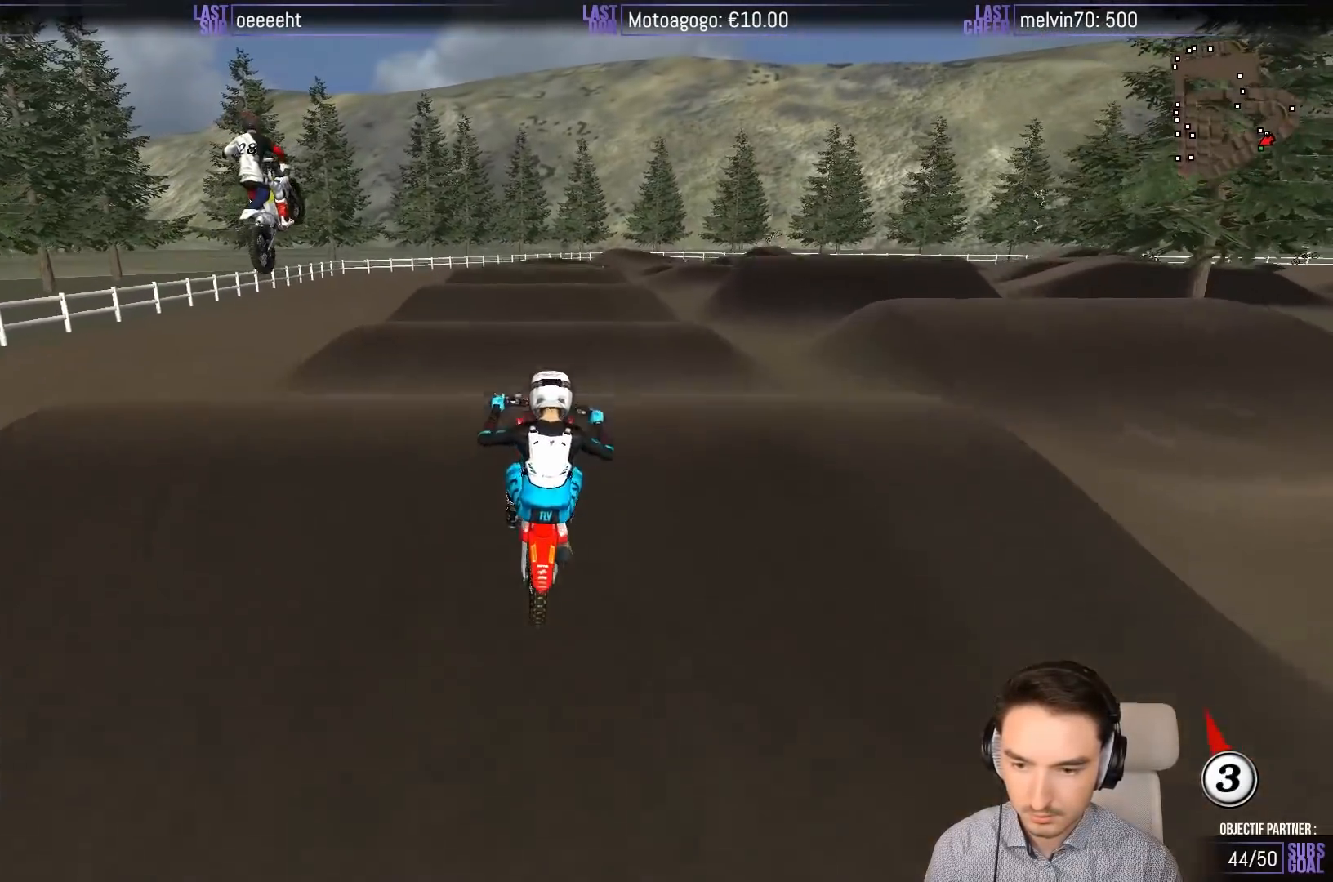
{"buttons": ["R2"], "left_stick": "down", "events": [[17, "B", "up"], [17, "left_stick", "up"], [117, "left_stick", "center"], [350, "left_stick", "down"]]}
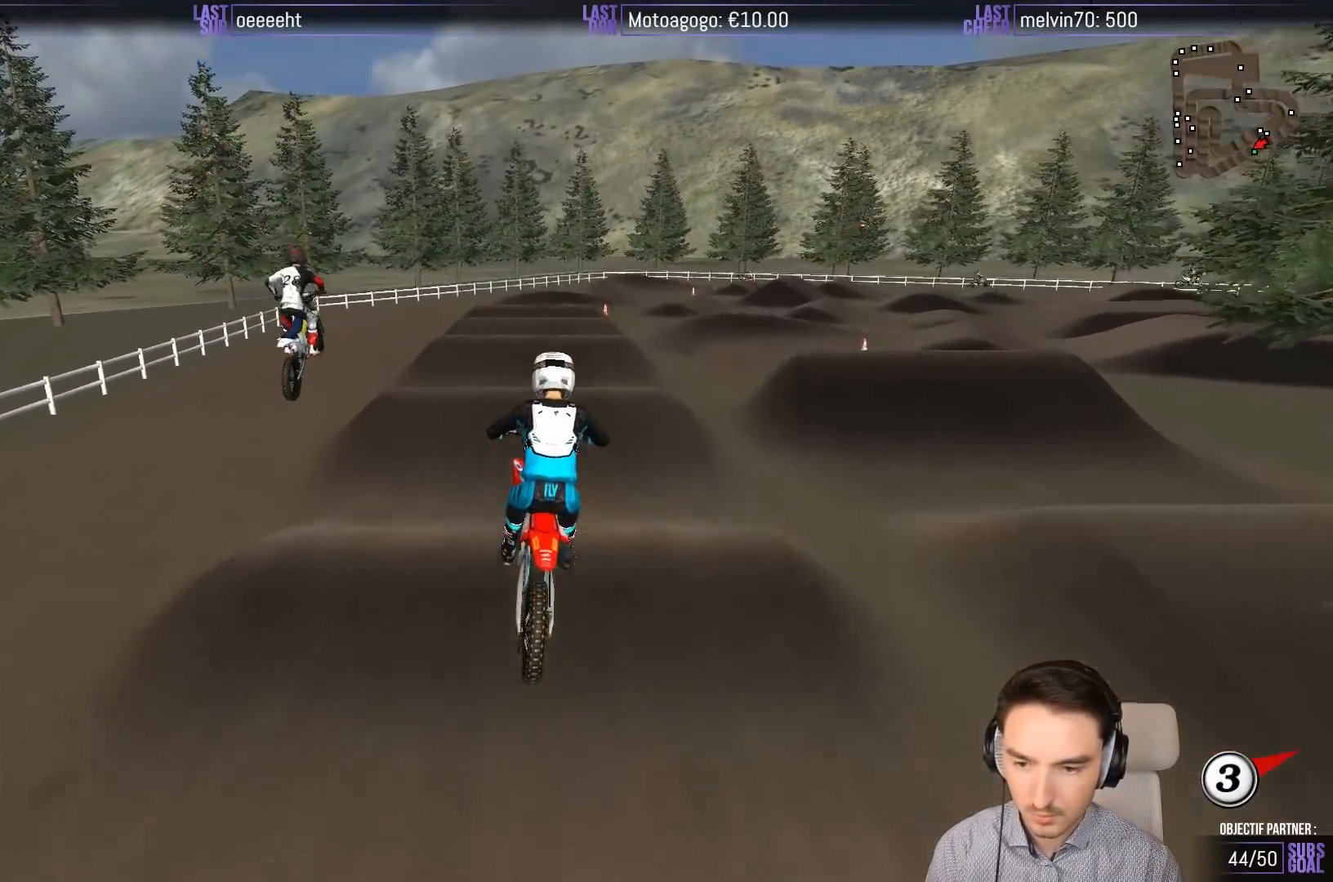
{"buttons": ["R2"], "left_stick": "down-left", "events": [[433, "left_stick", "down-left"]]}
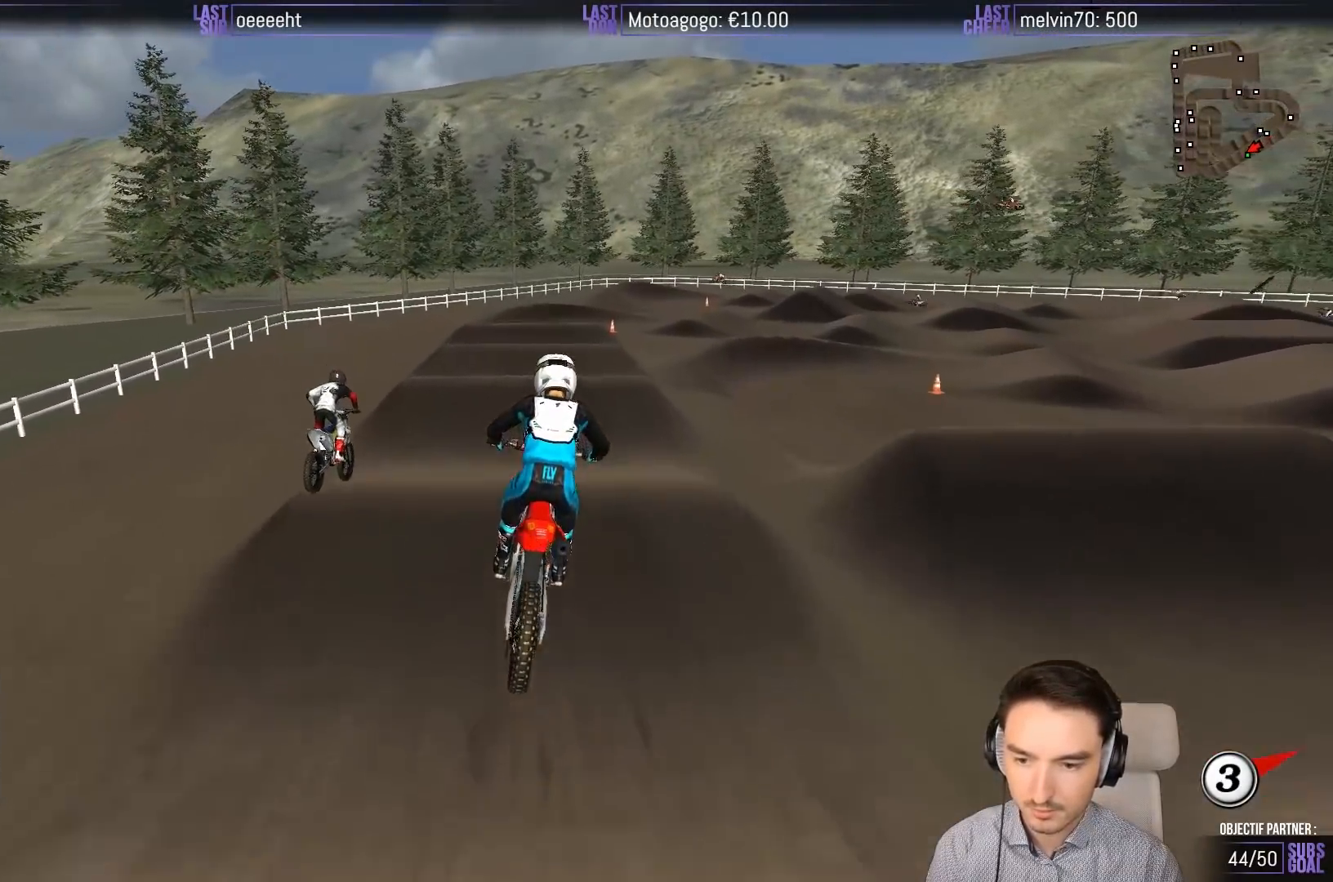
{"buttons": [], "left_stick": "center", "events": [[100, "R2", "up"], [150, "left_stick", "center"]]}
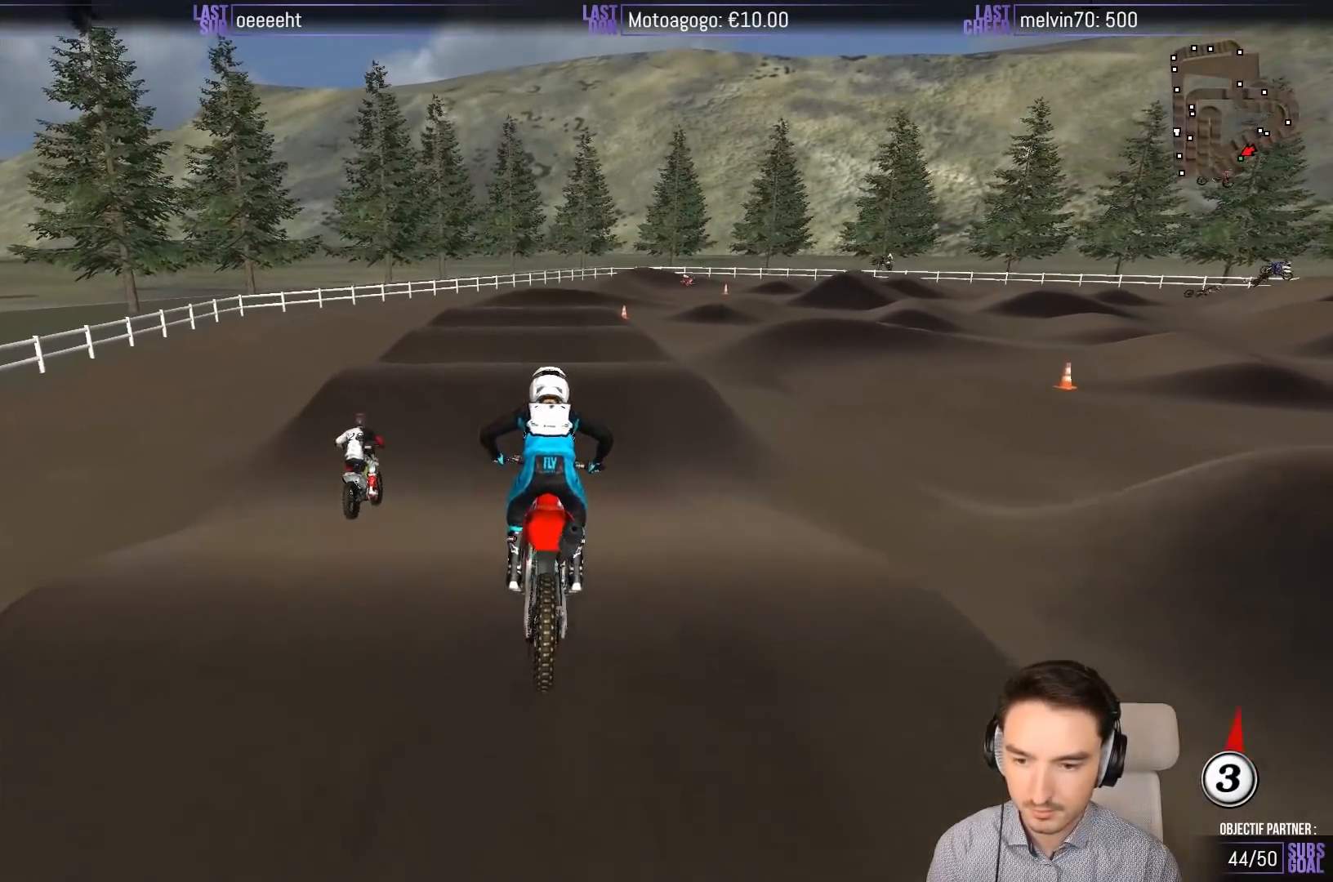
{"buttons": ["R2"], "left_stick": "center", "events": [[200, "R2", "down"], [200, "left_stick", "down"], [333, "left_stick", "center"]]}
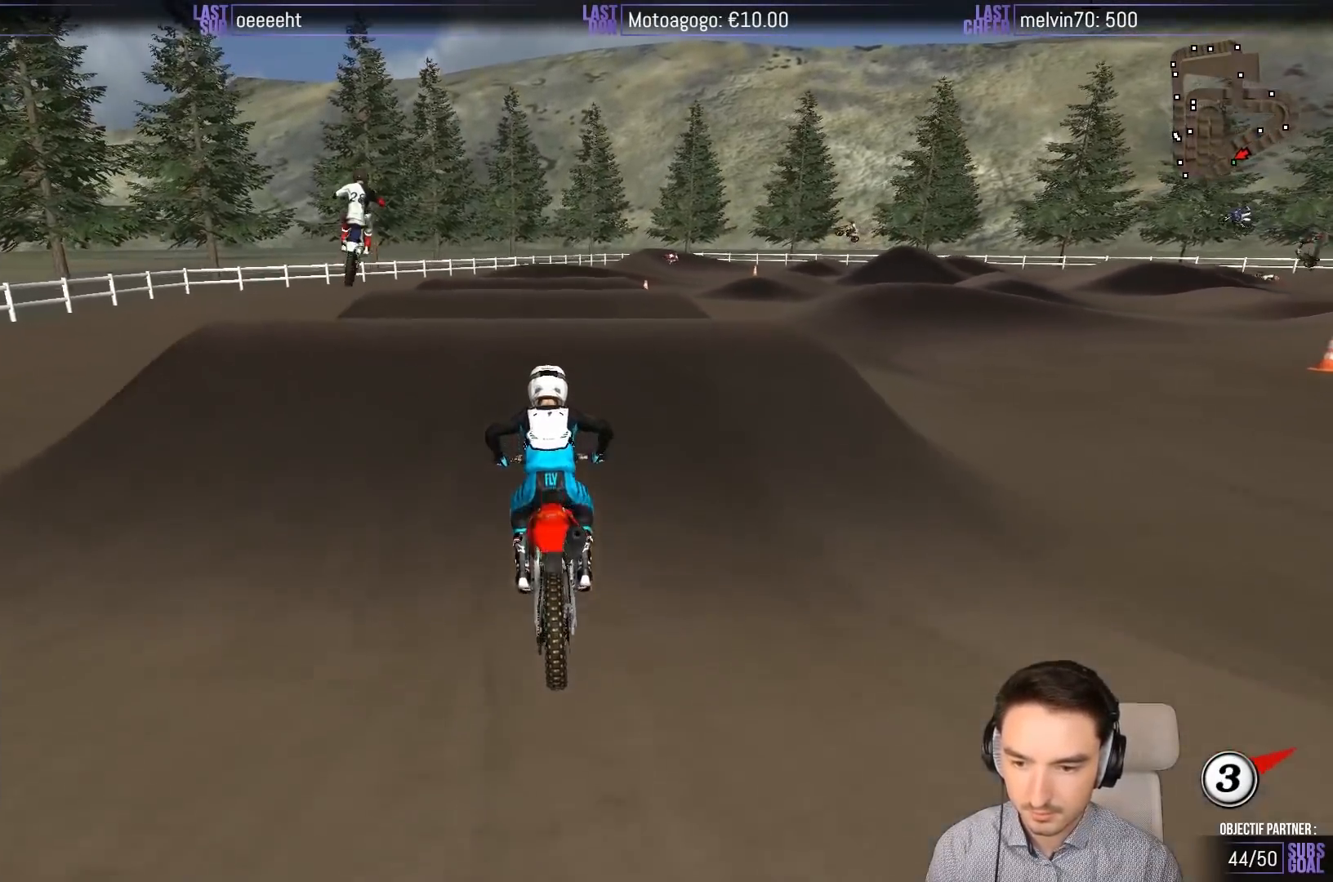
{"buttons": [], "left_stick": "down", "events": [[367, "left_stick", "down"], [500, "R2", "up"]]}
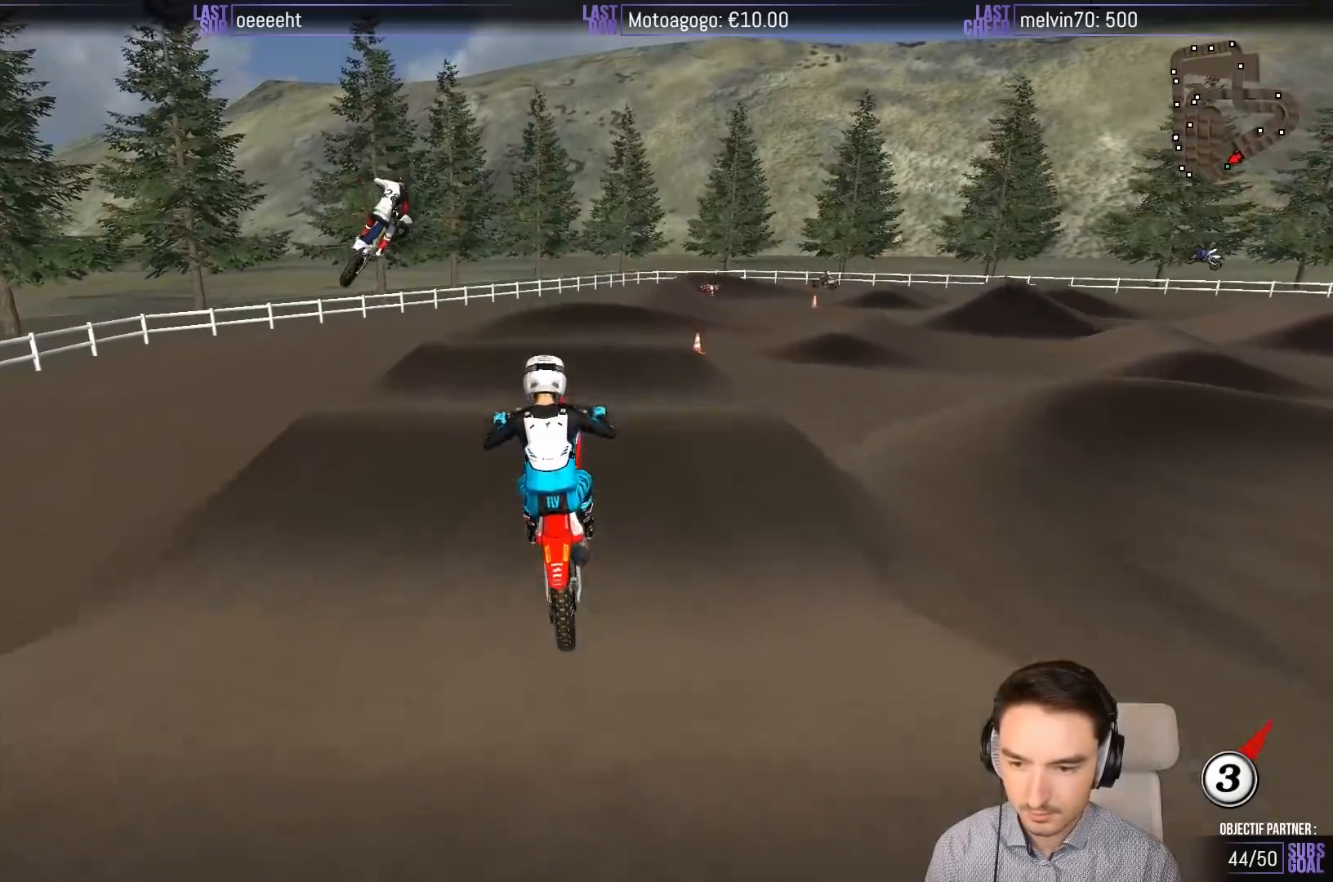
{"buttons": ["A"], "left_stick": "down-right", "events": [[317, "left_stick", "down-right"], [400, "A", "down"]]}
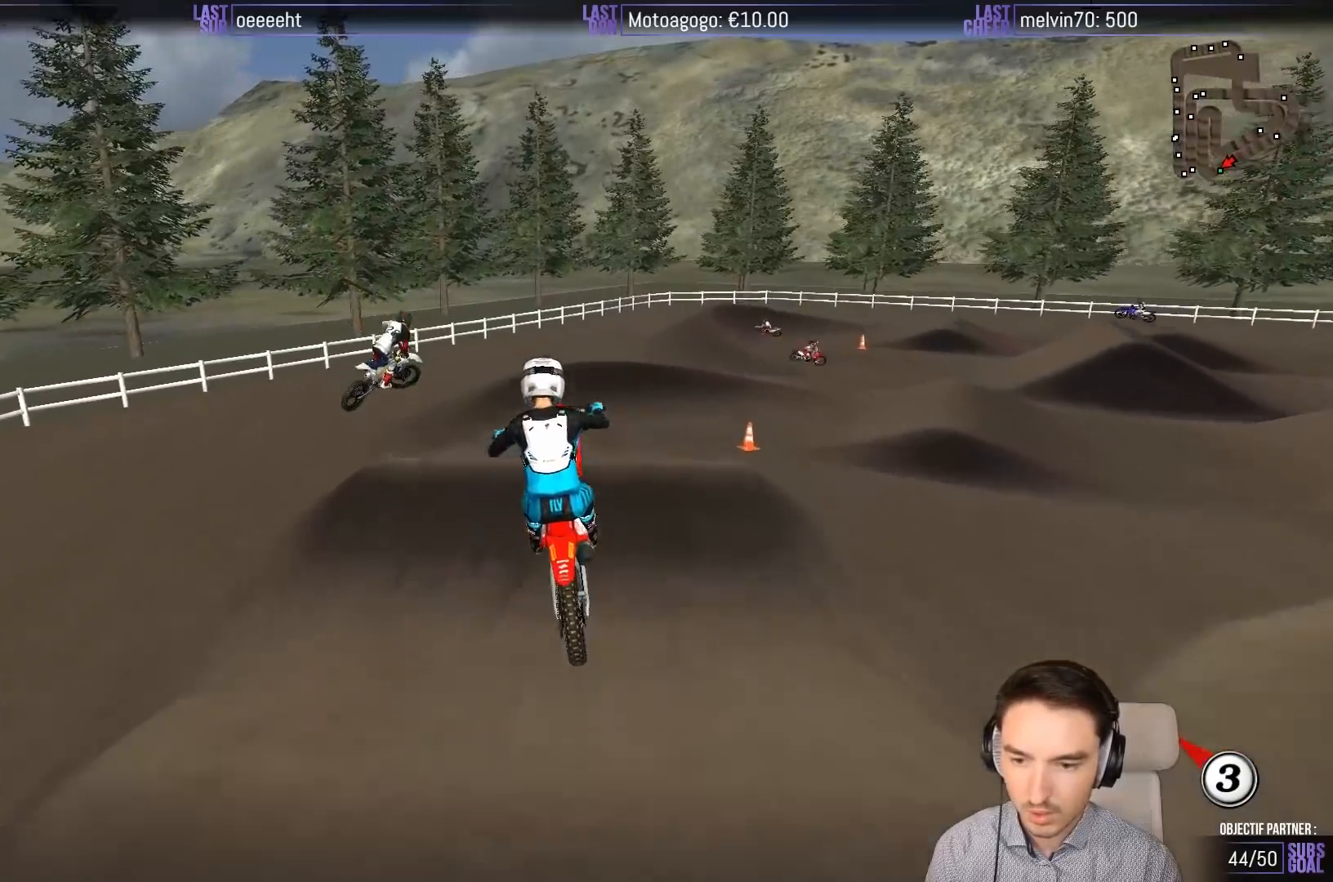
{"buttons": [], "left_stick": "down", "events": [[33, "A", "up"], [67, "left_stick", "down"], [200, "X", "down"], [250, "X", "up"], [367, "X", "down"], [500, "X", "up"]]}
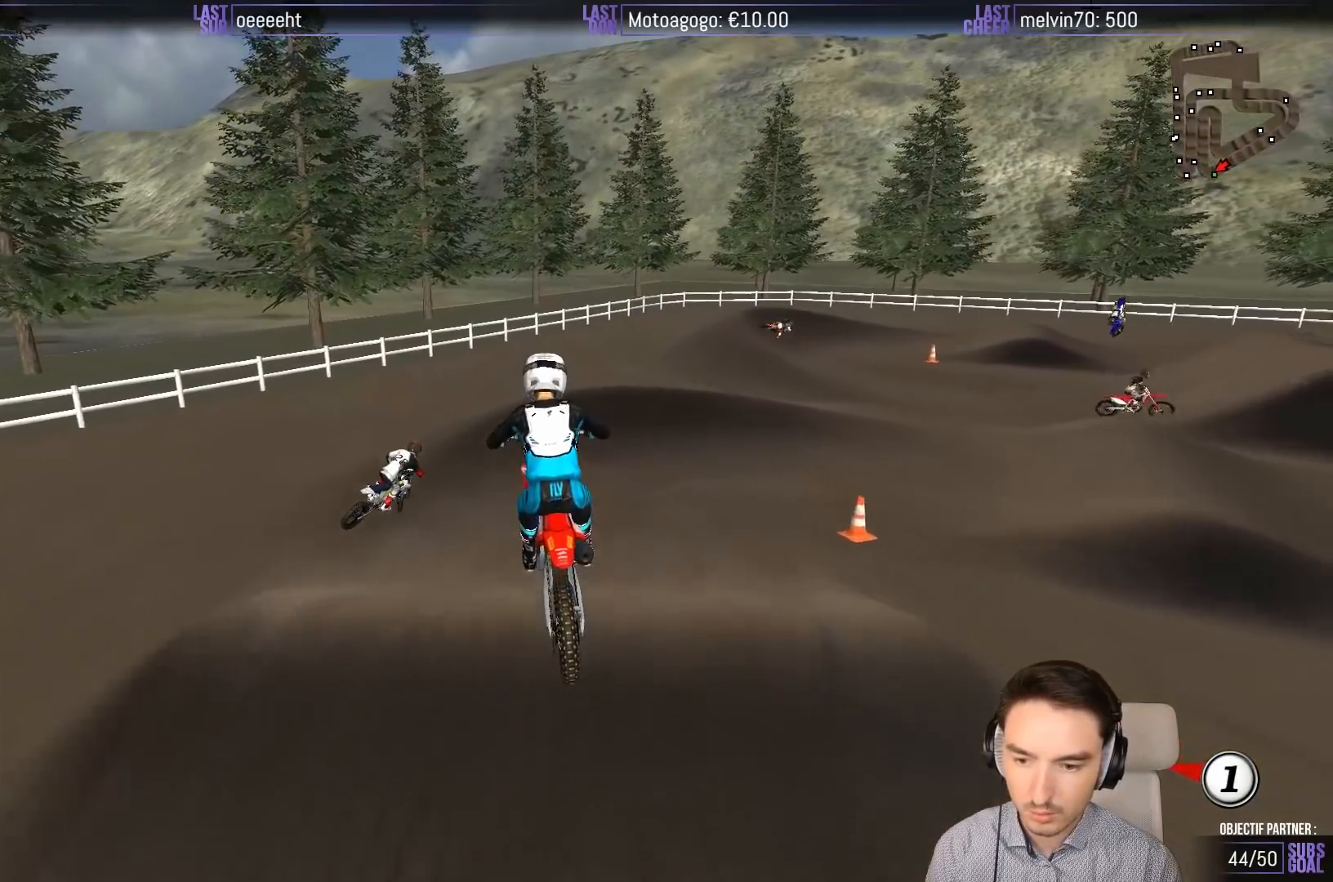
{"buttons": ["A"], "left_stick": "down-right", "events": [[67, "A", "down"], [67, "X", "down"], [150, "X", "up"], [367, "X", "down"], [383, "X", "up"], [483, "left_stick", "down-right"]]}
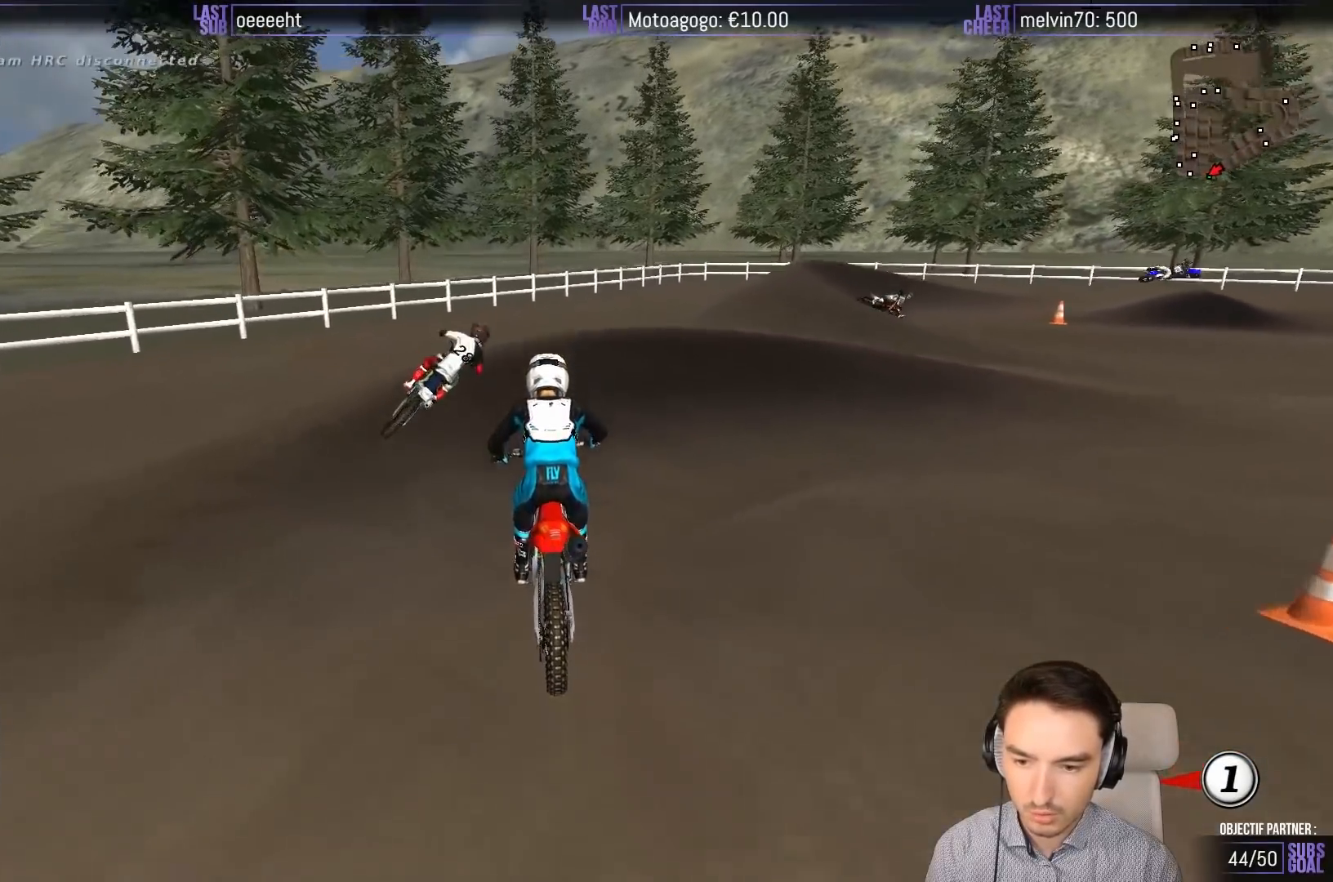
{"buttons": ["A", "X", "L2"], "left_stick": "down-left", "events": [[100, "L2", "down"], [100, "X", "down"], [183, "left_stick", "right"], [450, "left_stick", "down-left"]]}
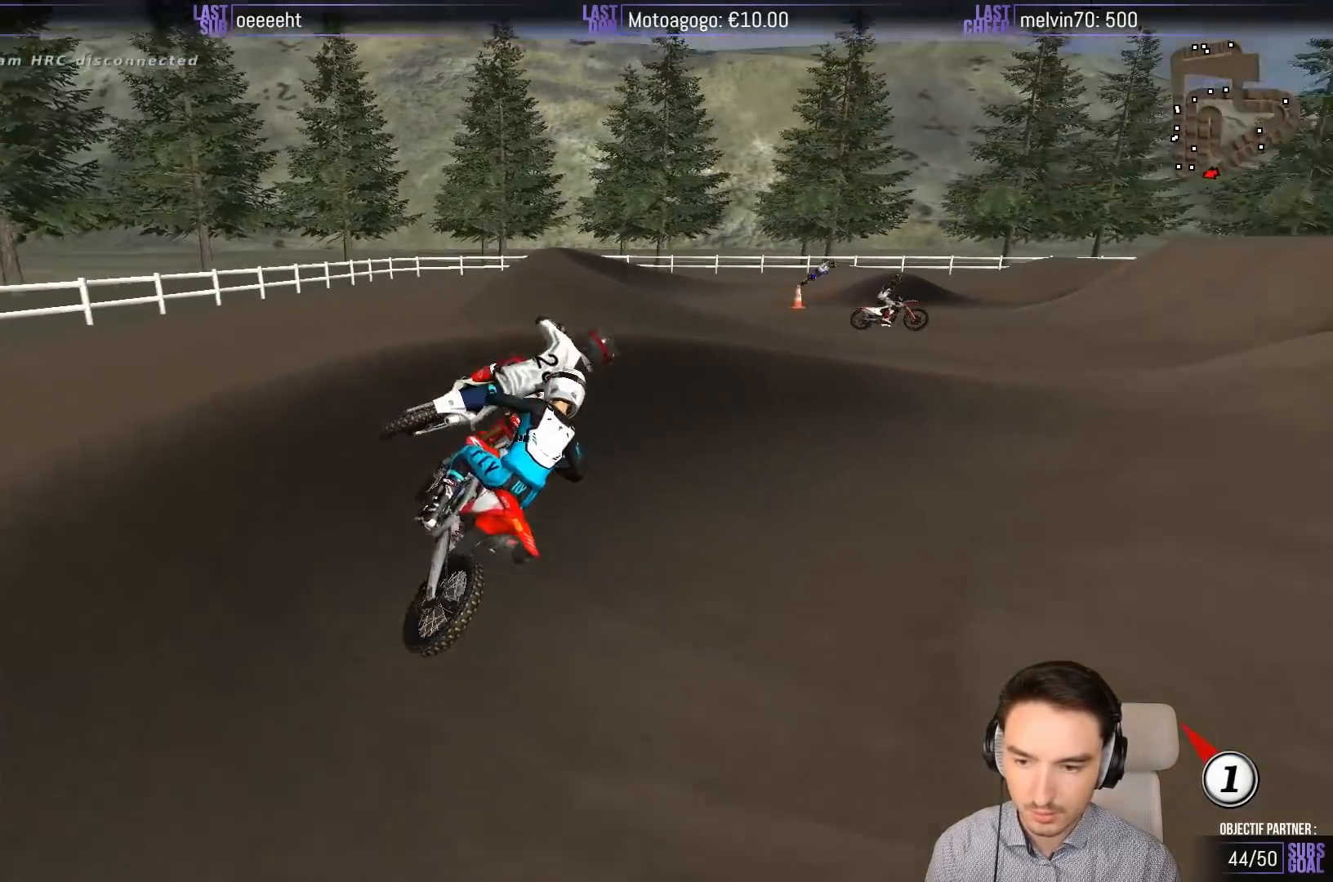
{"buttons": ["R2"], "left_stick": "center", "events": [[50, "left_stick", "down"], [150, "X", "up"], [150, "left_stick", "down-right"], [200, "A", "up"], [250, "L2", "up"], [283, "left_stick", "center"], [500, "R2", "down"]]}
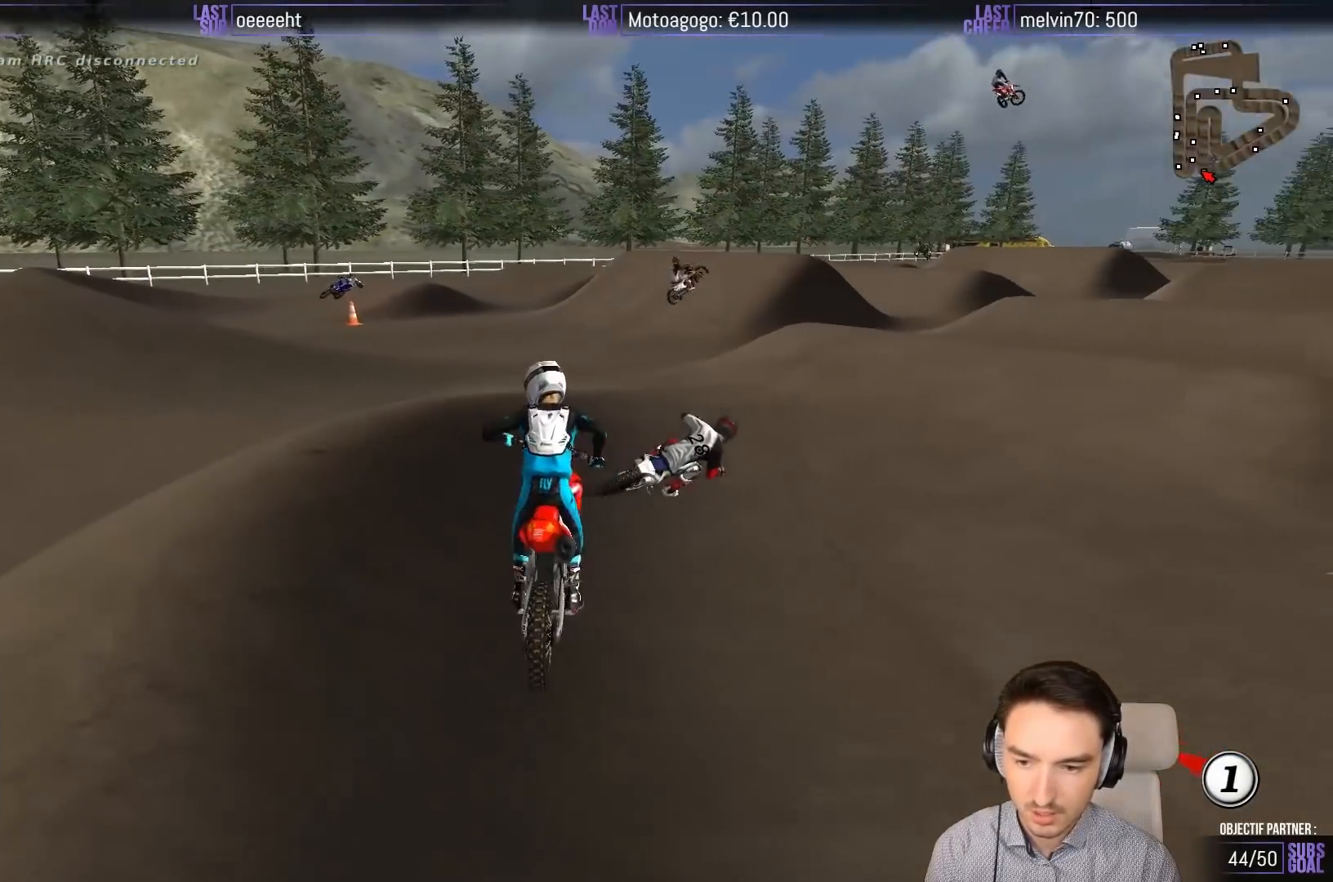
{"buttons": [], "left_stick": "right", "events": [[50, "left_stick", "right"], [133, "R2", "up"]]}